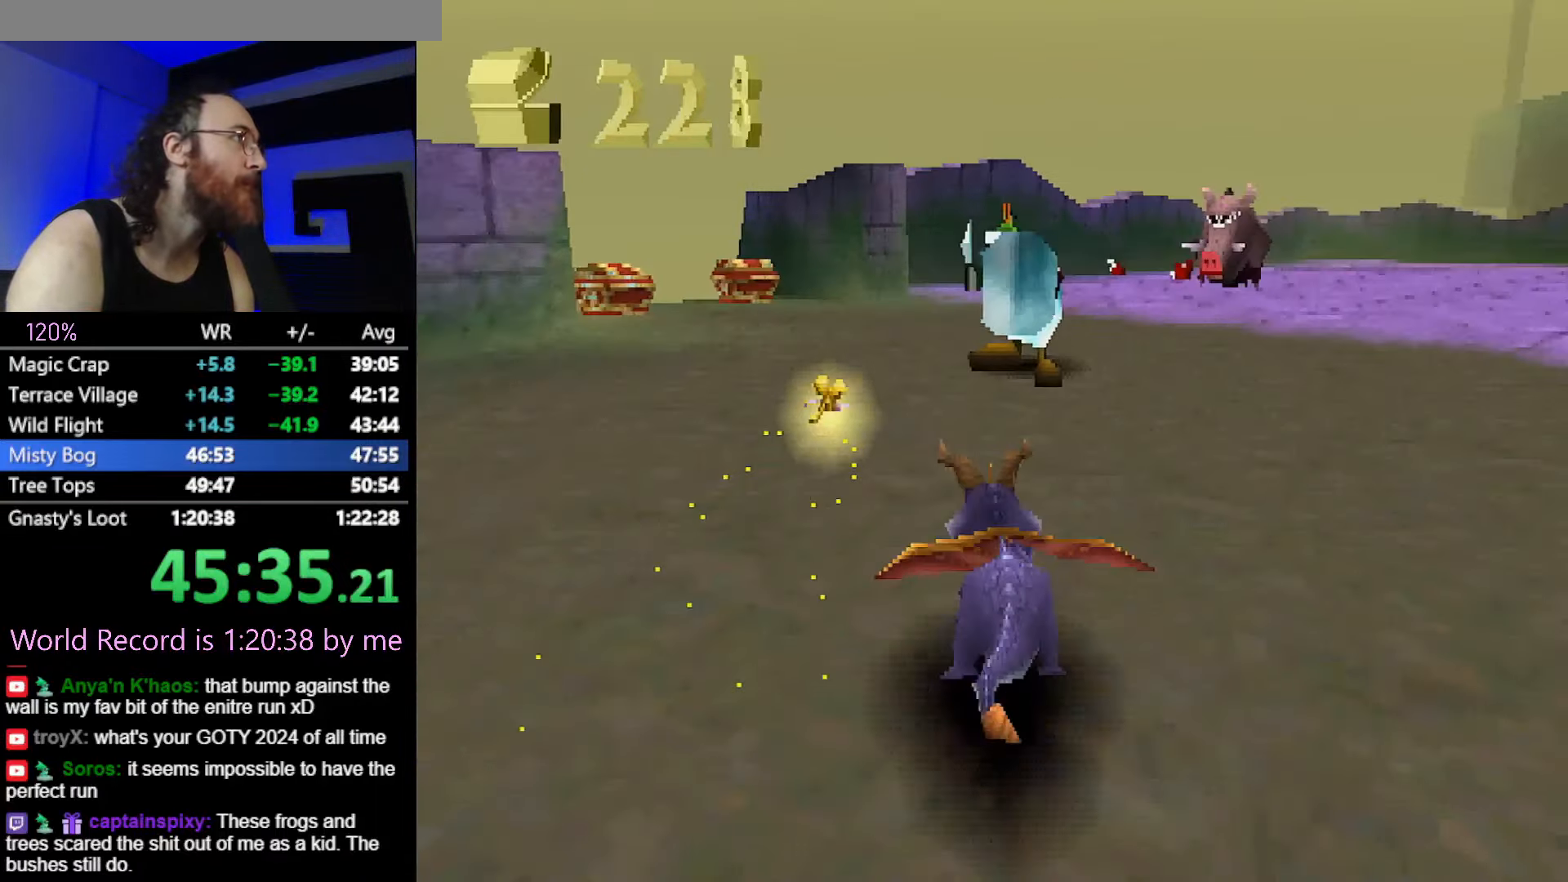
Gameplay with a controller (PlayStation layout); each line is a JSON object with the inputs held at the frame after it. "button_events" lists button changes between this image and that frame as [ms after this image, input, new state], when the widget could be followed in between (sticks are given only as held states). Not read: L3 R2 R3.
{"buttons": ["SQUARE"], "left_stick": "left", "button_events": [[417, "SQUARE", "up"], [433, "CIRCLE", "down"], [467, "SQUARE", "down"], [483, "CIRCLE", "up"]]}
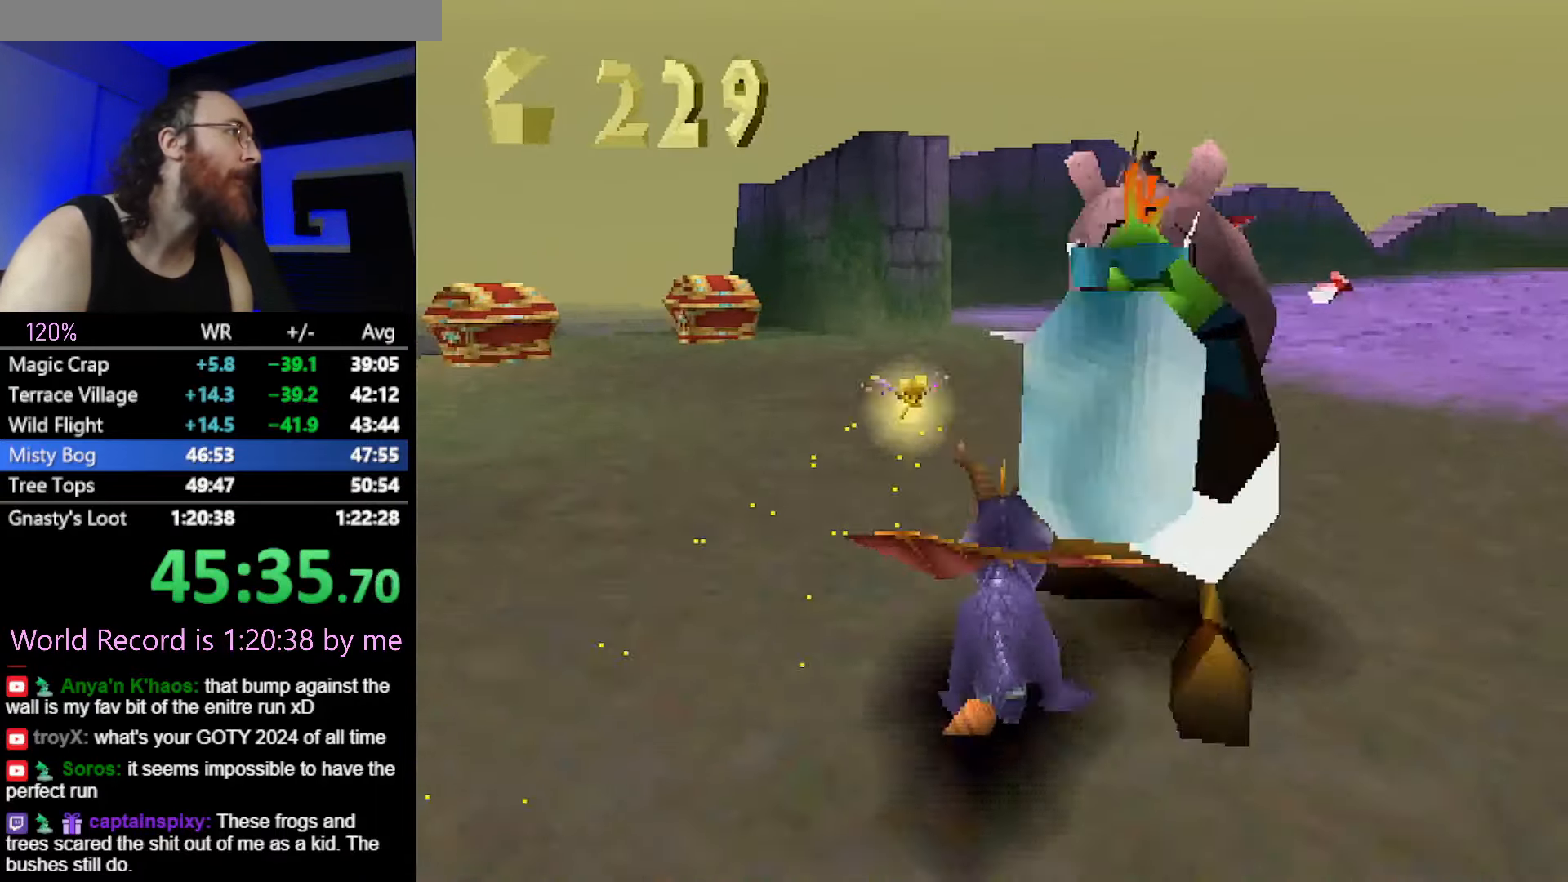
{"buttons": ["SQUARE"], "left_stick": "right", "button_events": [[84, "CROSS", "down"], [217, "CROSS", "up"]]}
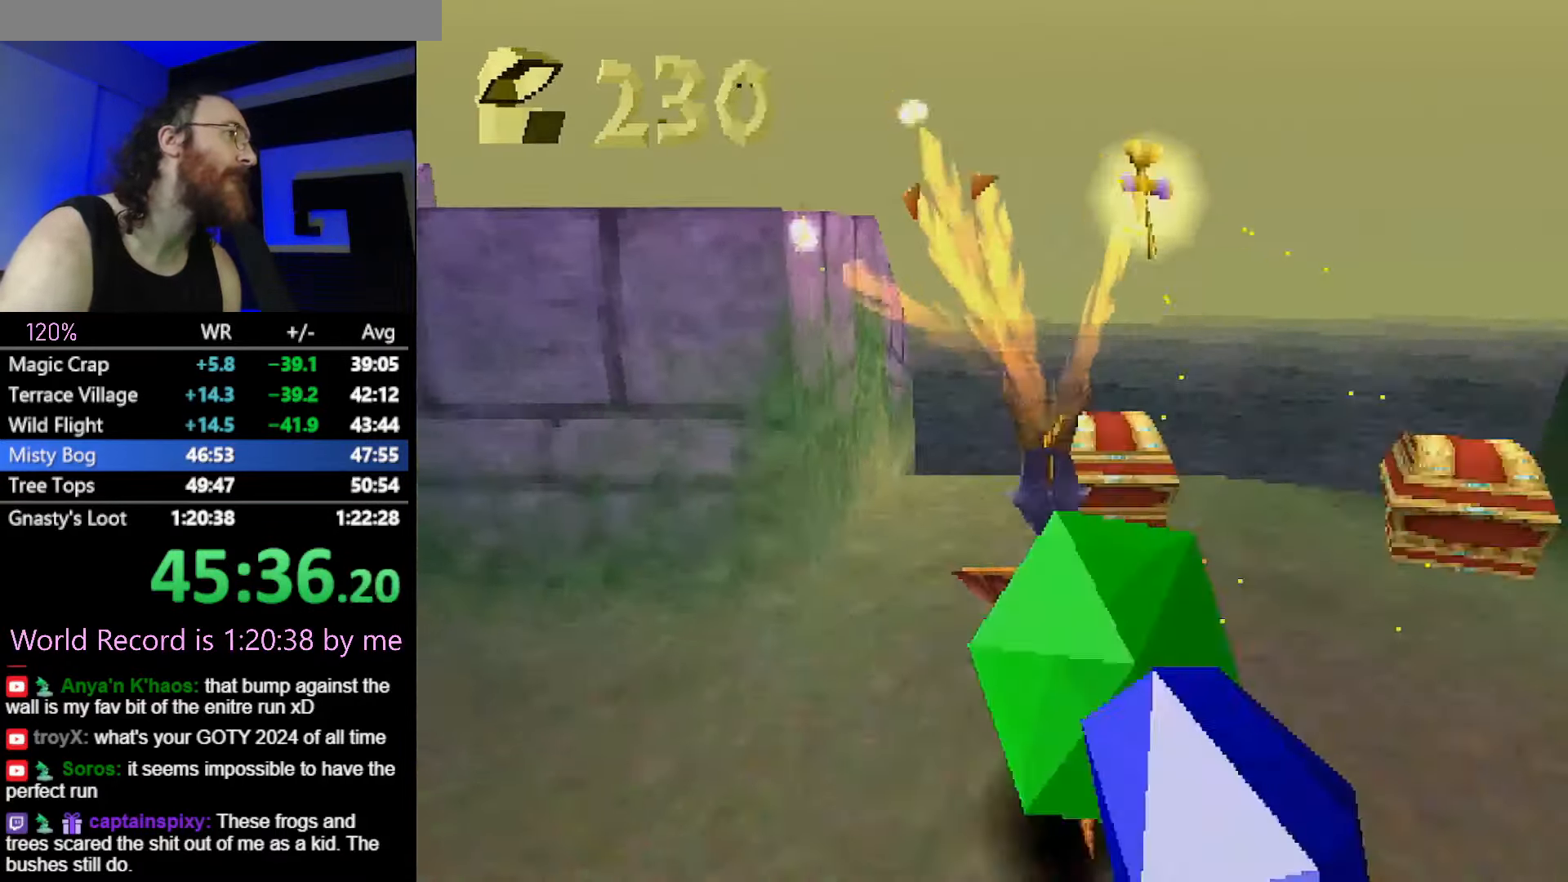
{"buttons": [], "left_stick": "down-right", "button_events": [[267, "SQUARE", "up"], [300, "L2", "down"], [450, "L2", "up"]]}
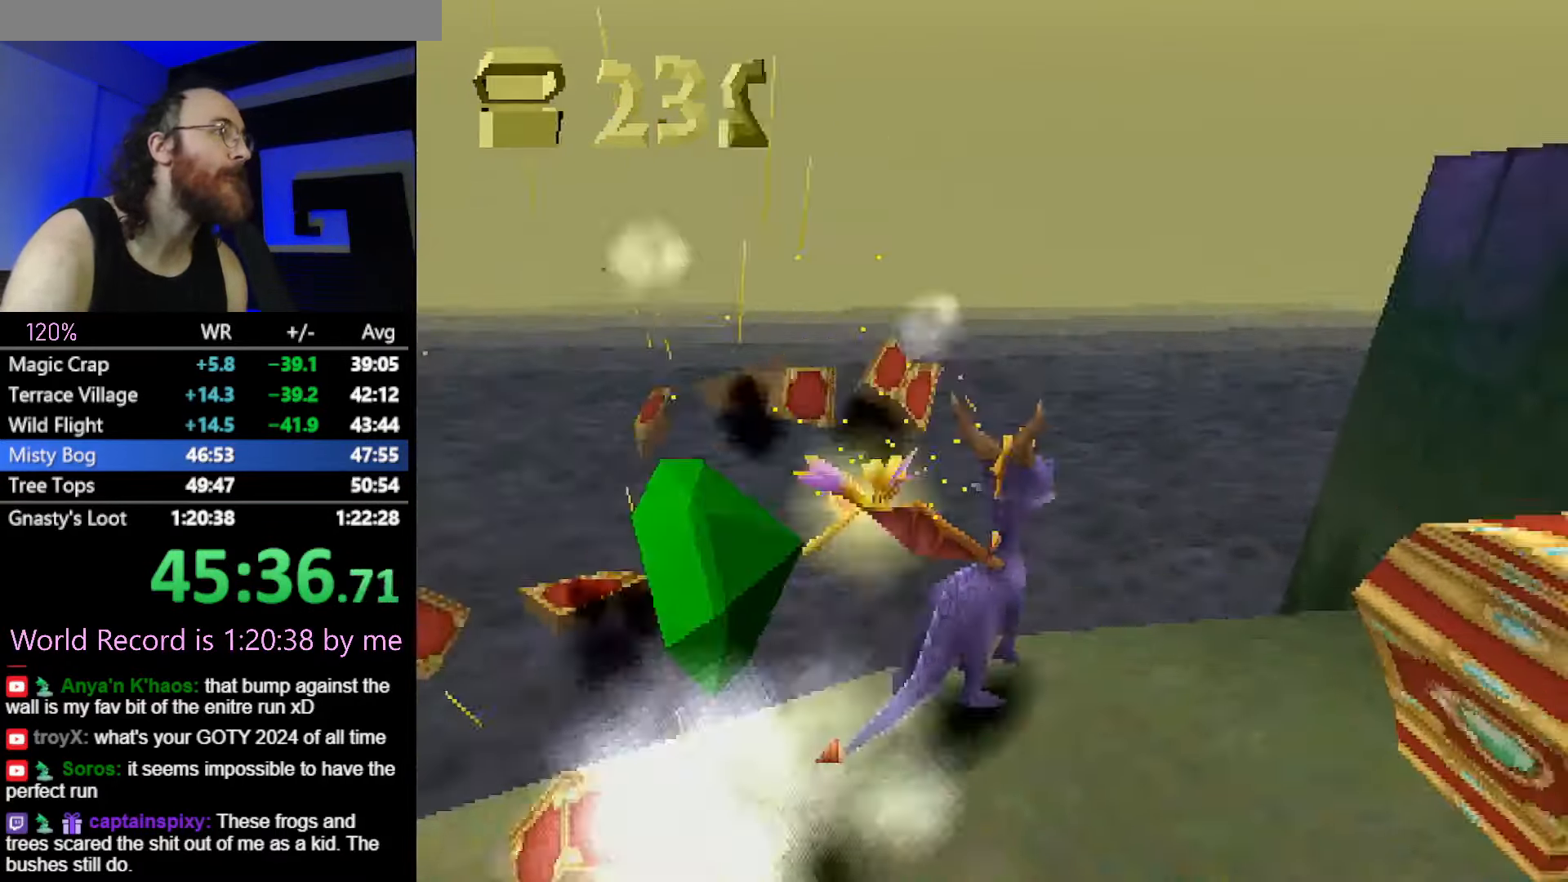
{"buttons": ["SQUARE"], "left_stick": "up-left", "button_events": [[250, "SQUARE", "down"]]}
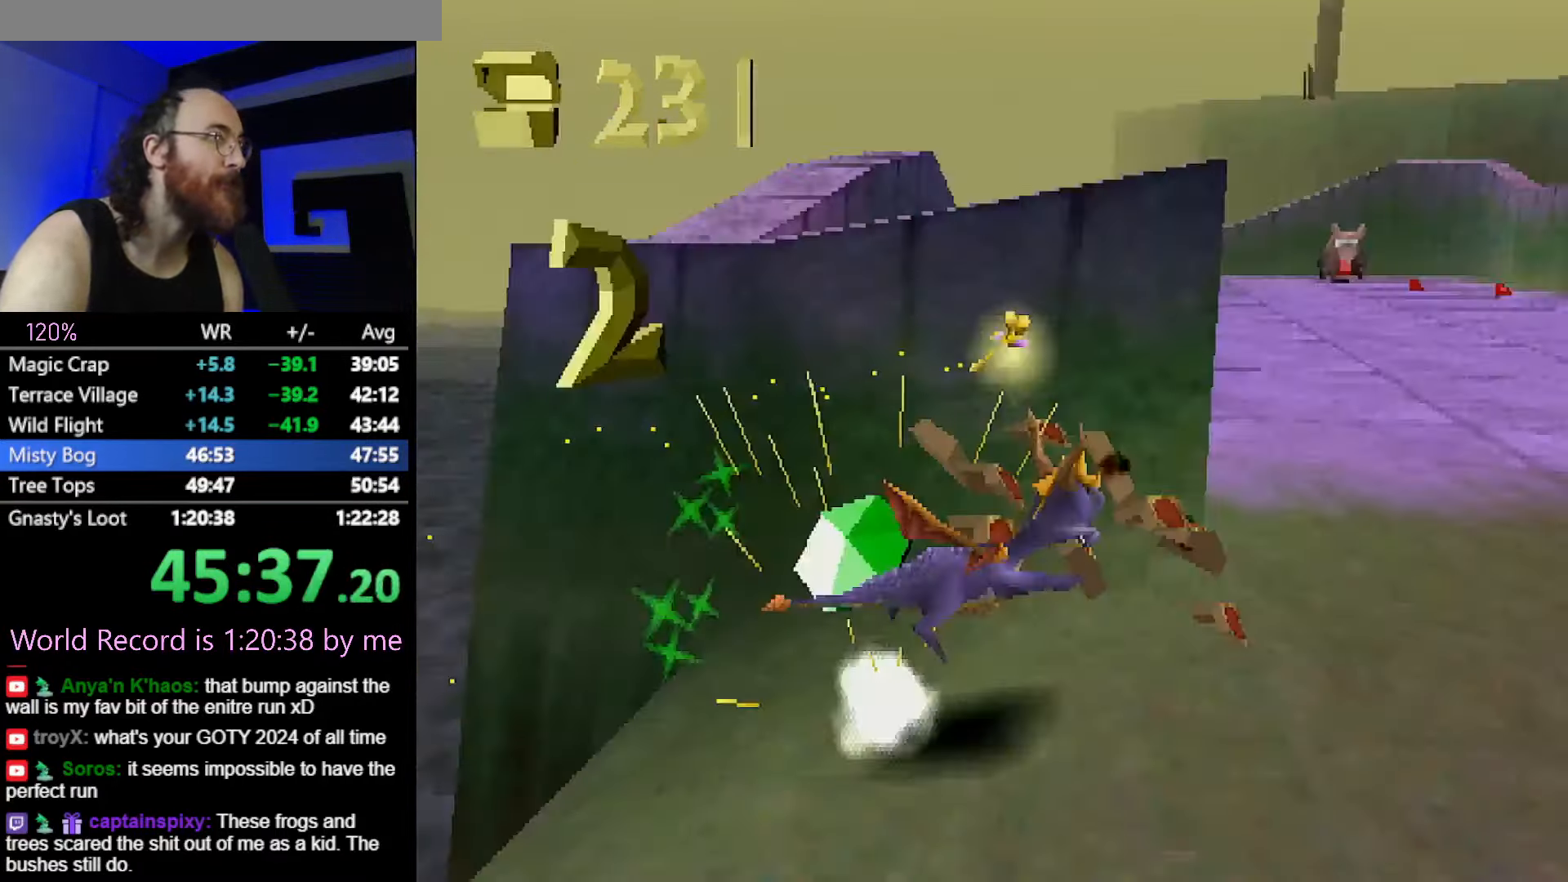
{"buttons": ["SQUARE"], "left_stick": "center", "button_events": [[216, "SQUARE", "up"], [249, "CROSS", "down"], [333, "SQUARE", "down"], [366, "CROSS", "up"]]}
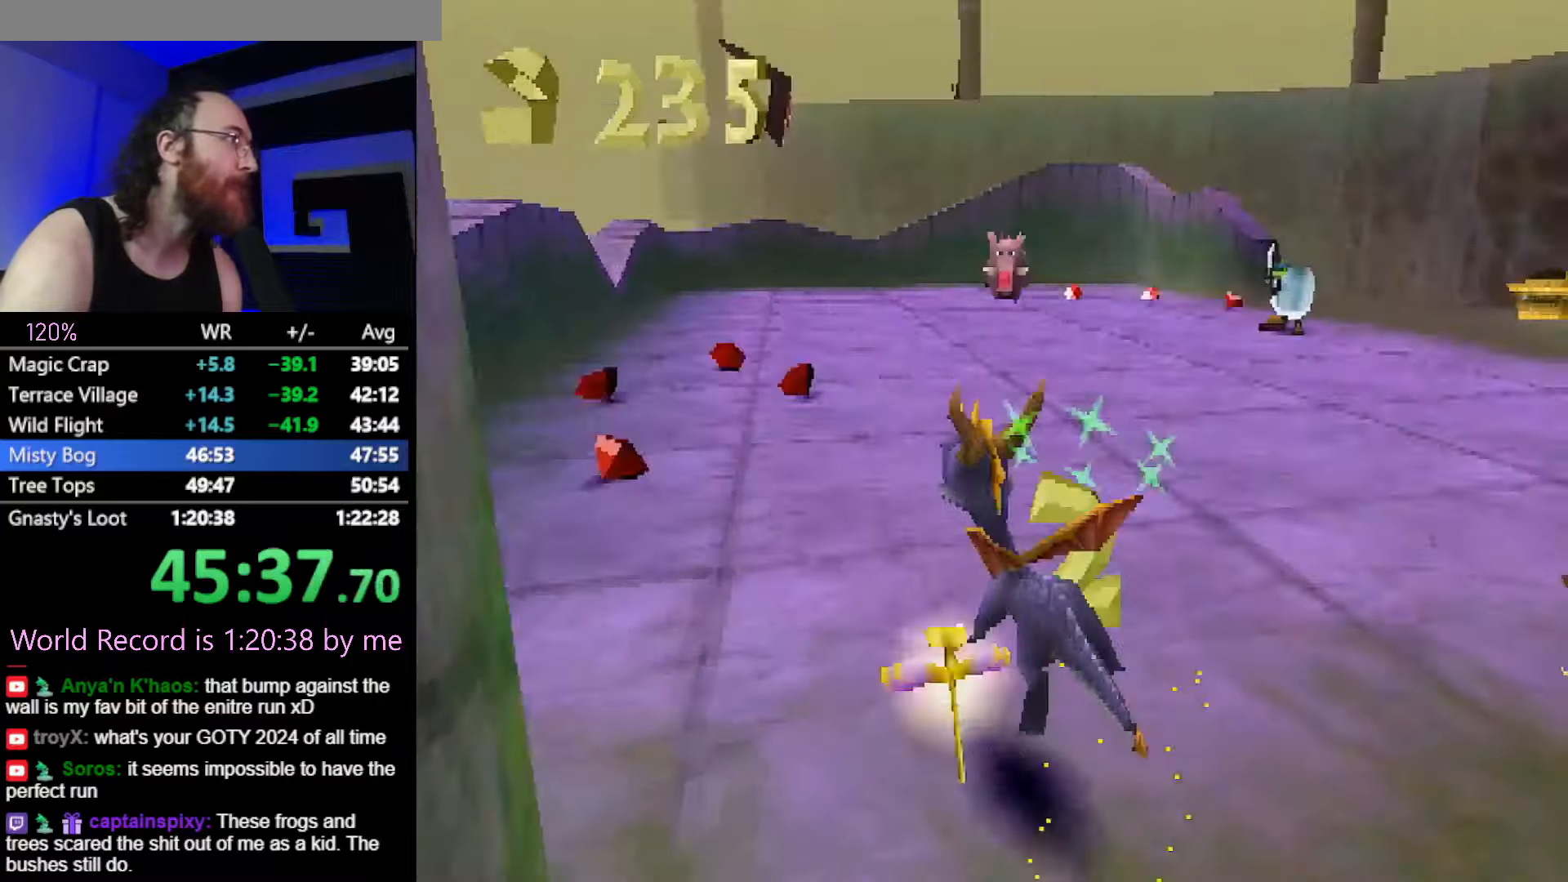
{"buttons": ["SQUARE"], "left_stick": "up-left", "button_events": [[367, "SQUARE", "up"], [434, "SQUARE", "down"]]}
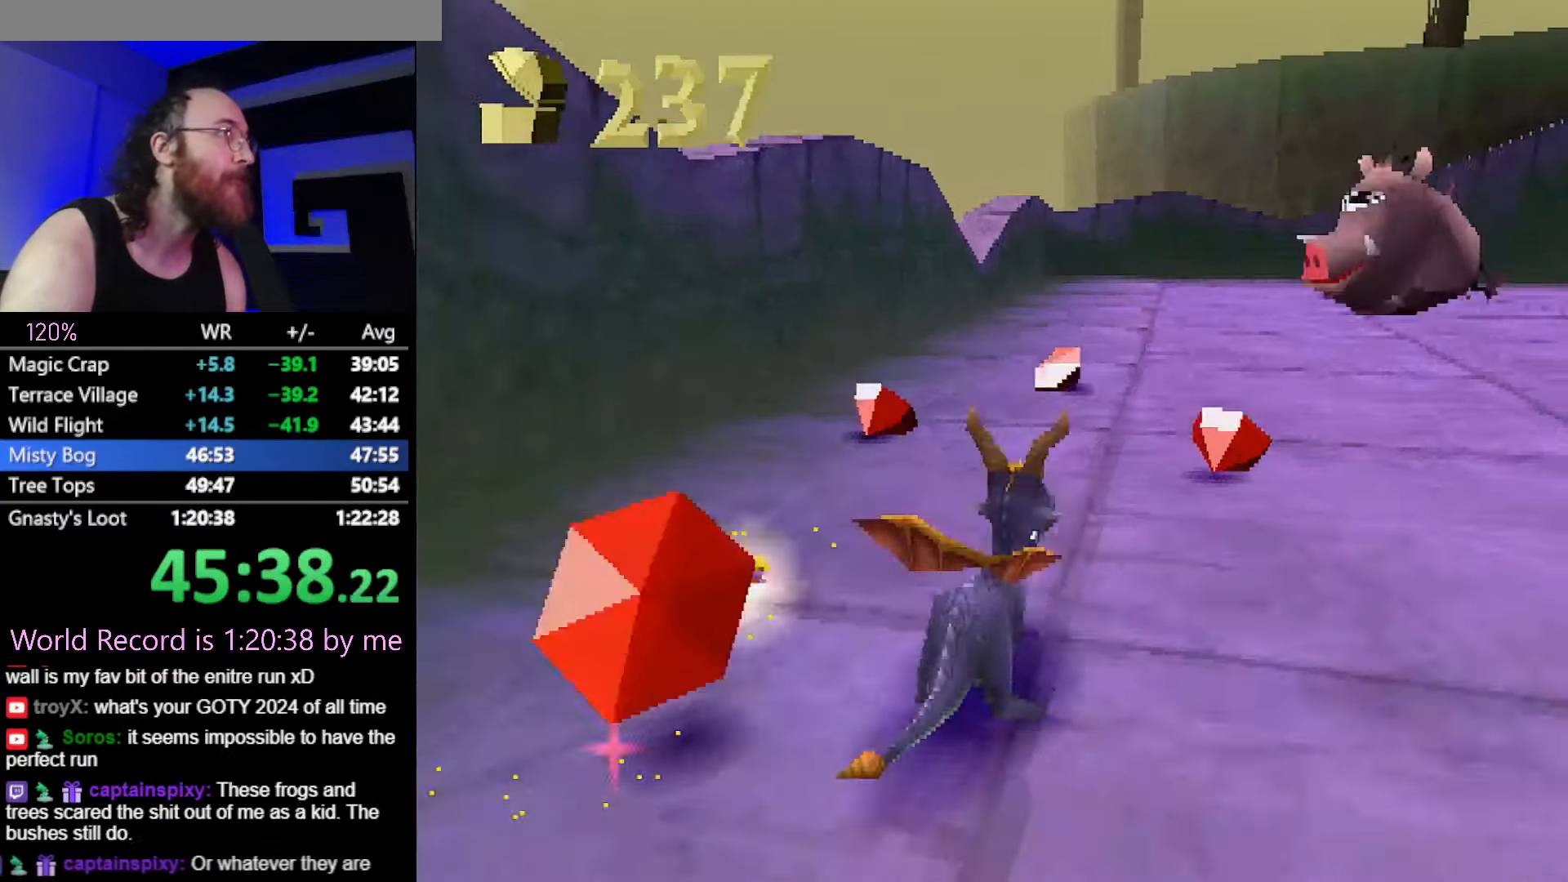
{"buttons": ["L2"], "left_stick": "up-right", "button_events": [[317, "L2", "down"], [367, "SQUARE", "up"], [417, "CROSS", "down"], [467, "CROSS", "up"]]}
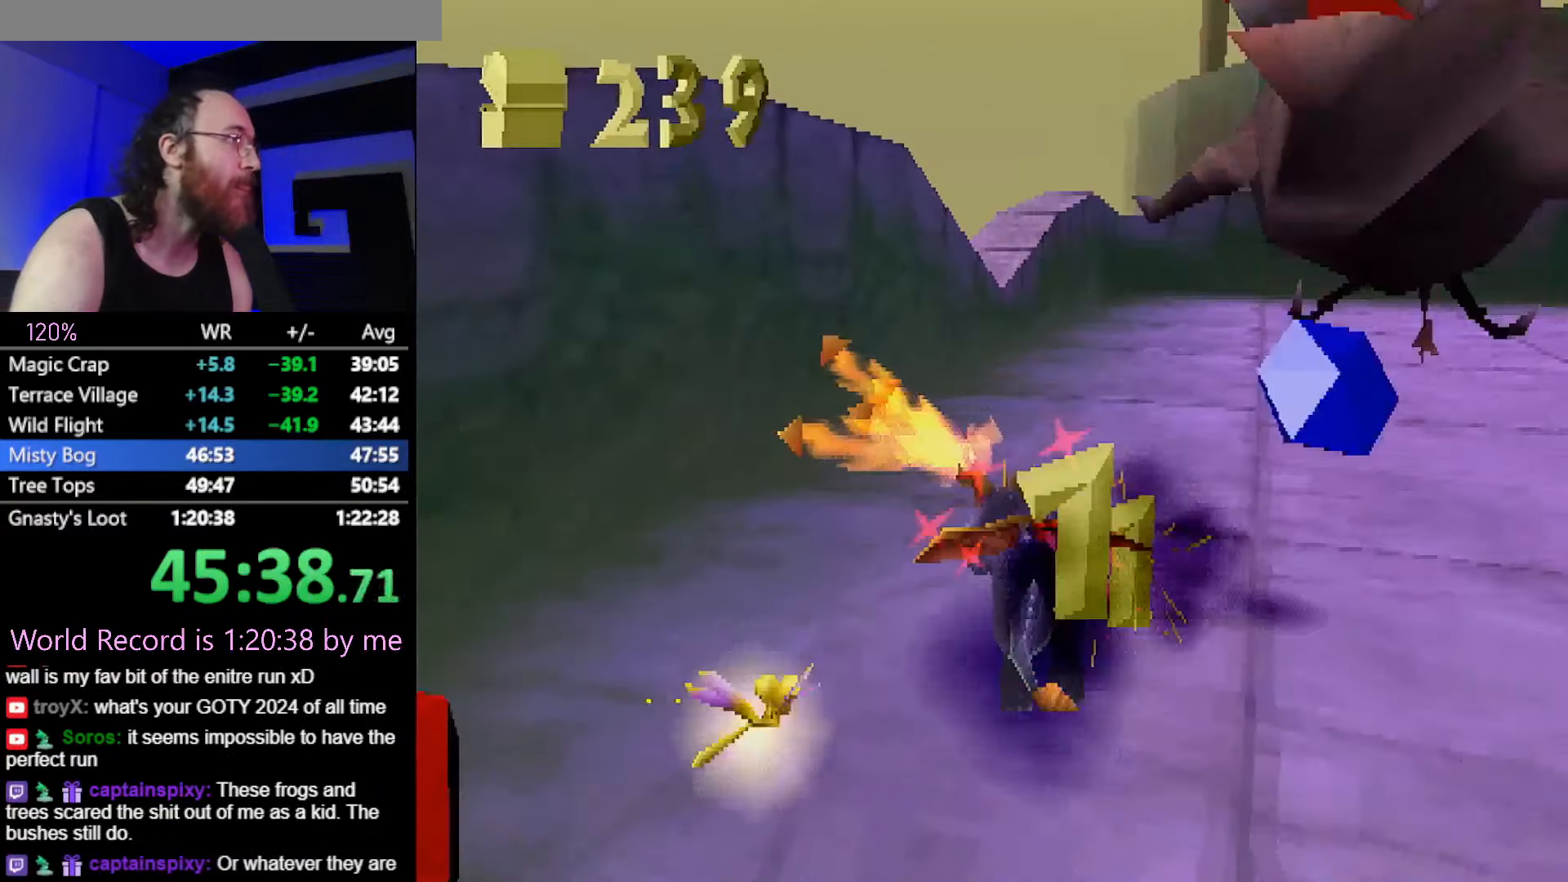
{"buttons": ["CROSS", "SQUARE"], "left_stick": "center", "button_events": [[251, "SQUARE", "down"], [351, "L2", "up"], [467, "CROSS", "down"]]}
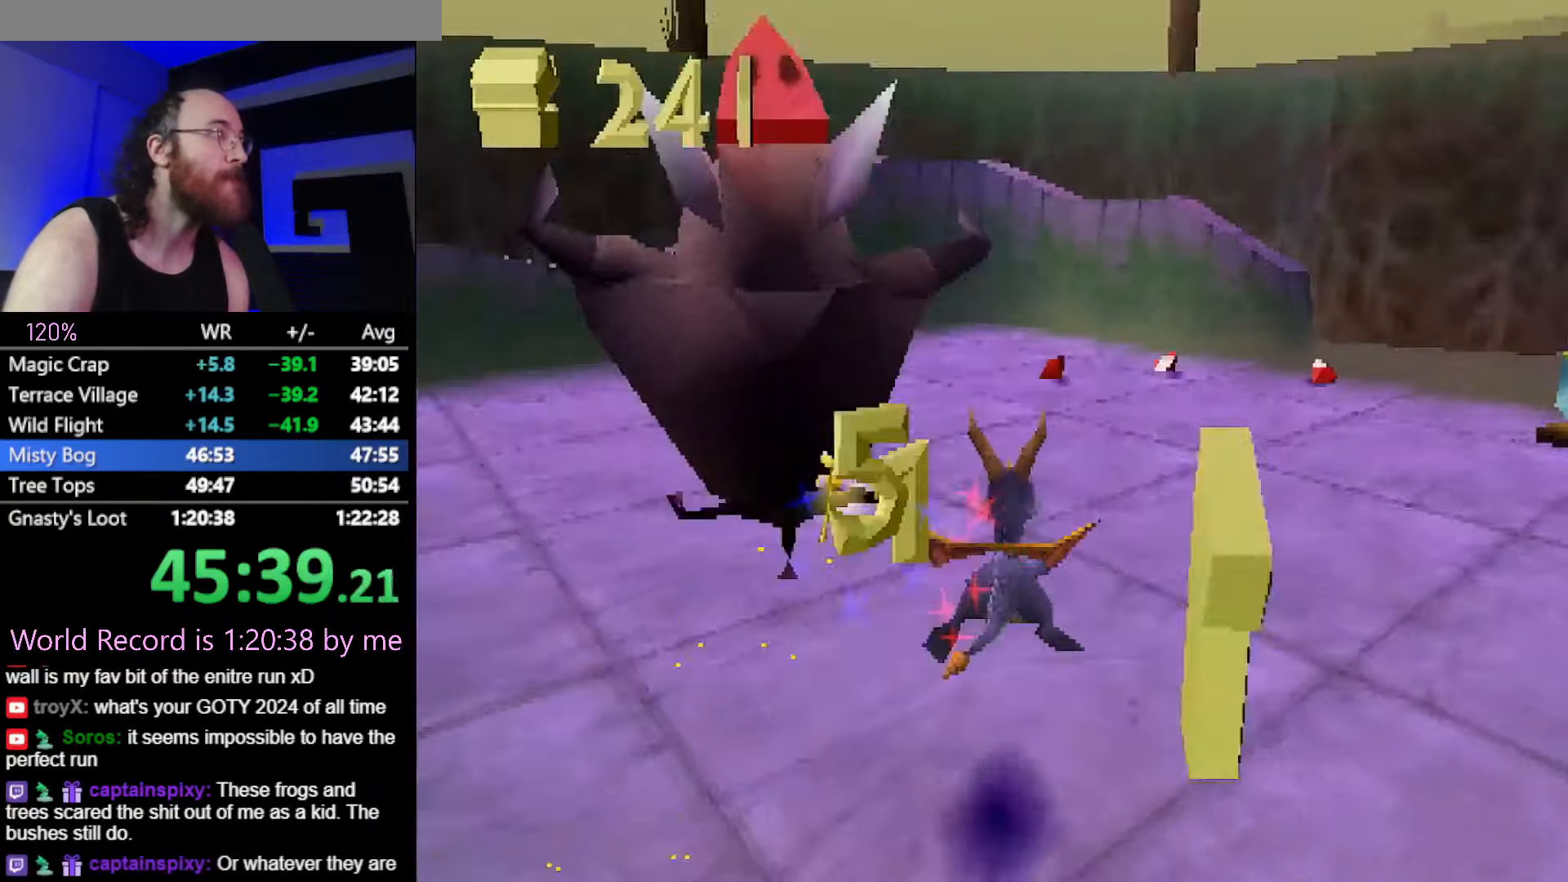
{"buttons": ["SQUARE"], "left_stick": "right", "button_events": [[83, "CROSS", "up"]]}
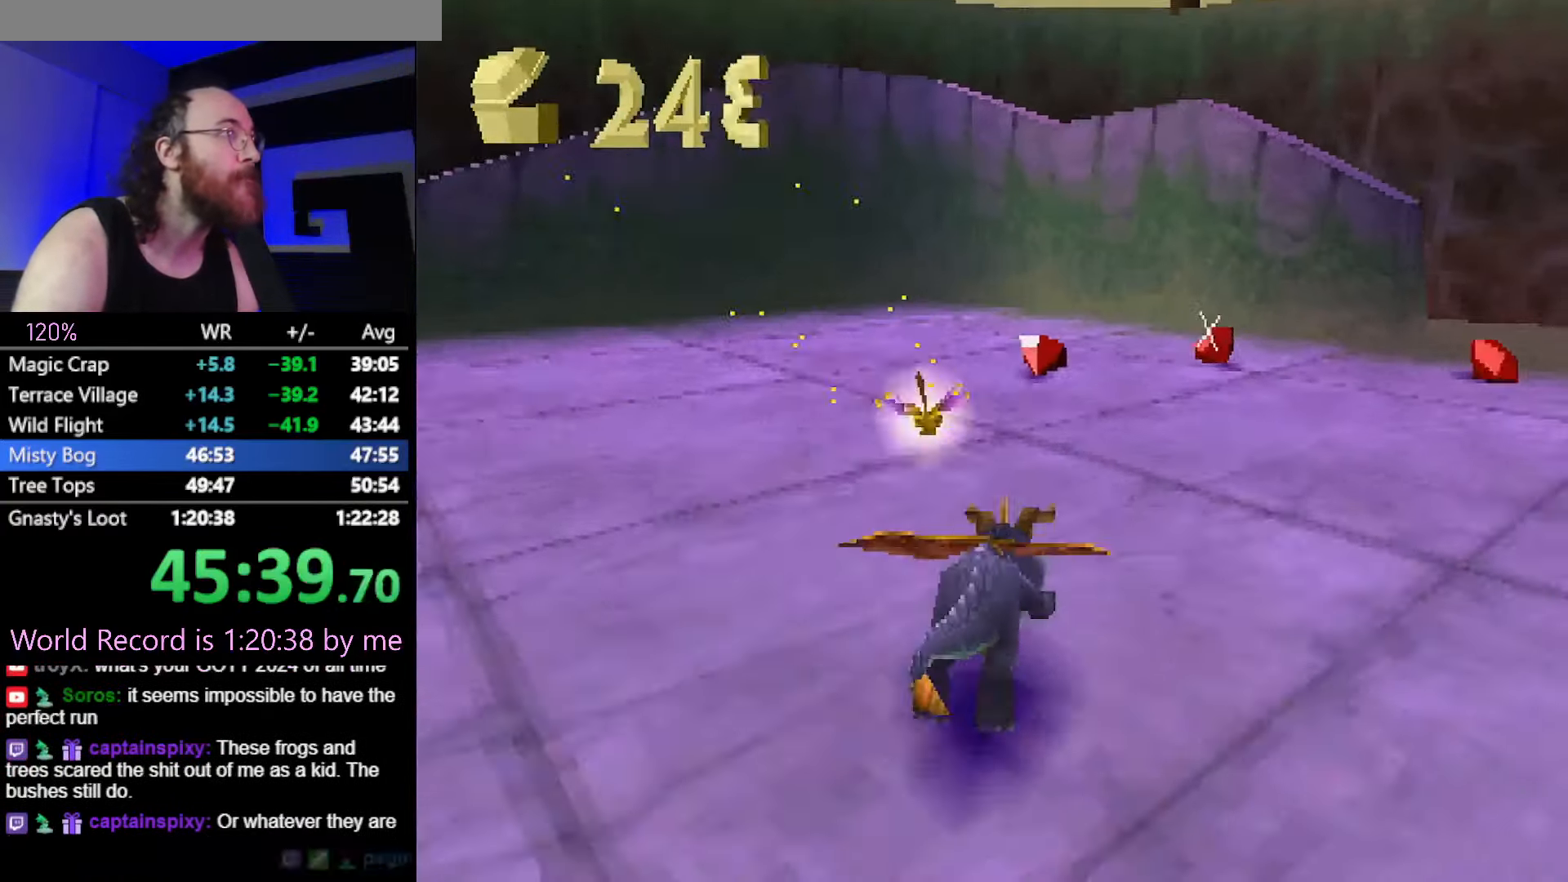
{"buttons": ["SQUARE"], "left_stick": "right", "button_events": []}
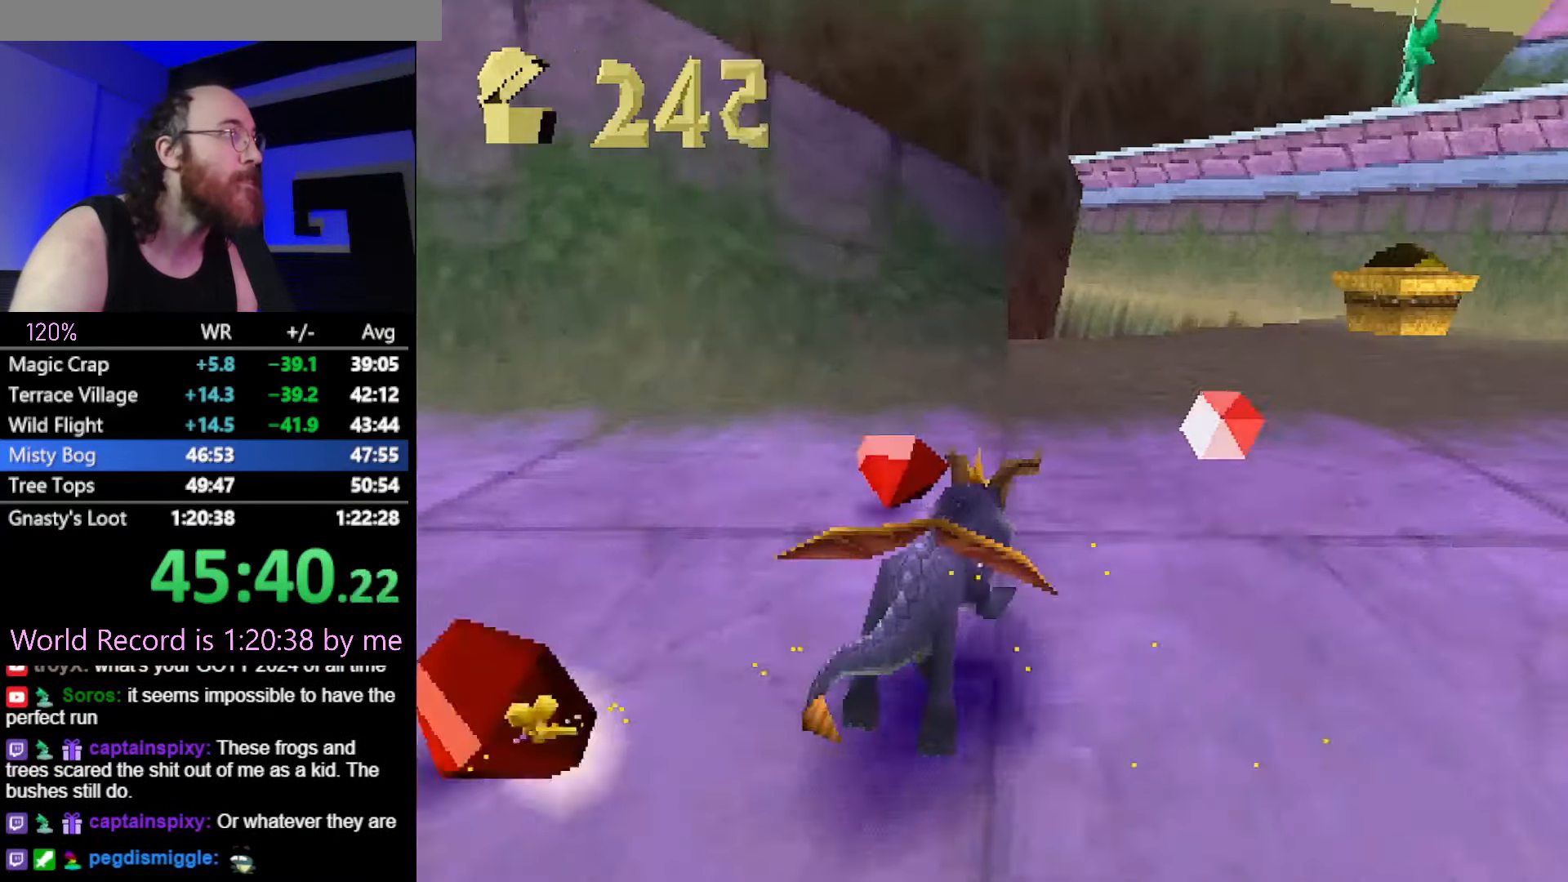
{"buttons": ["SQUARE"], "left_stick": "right", "button_events": []}
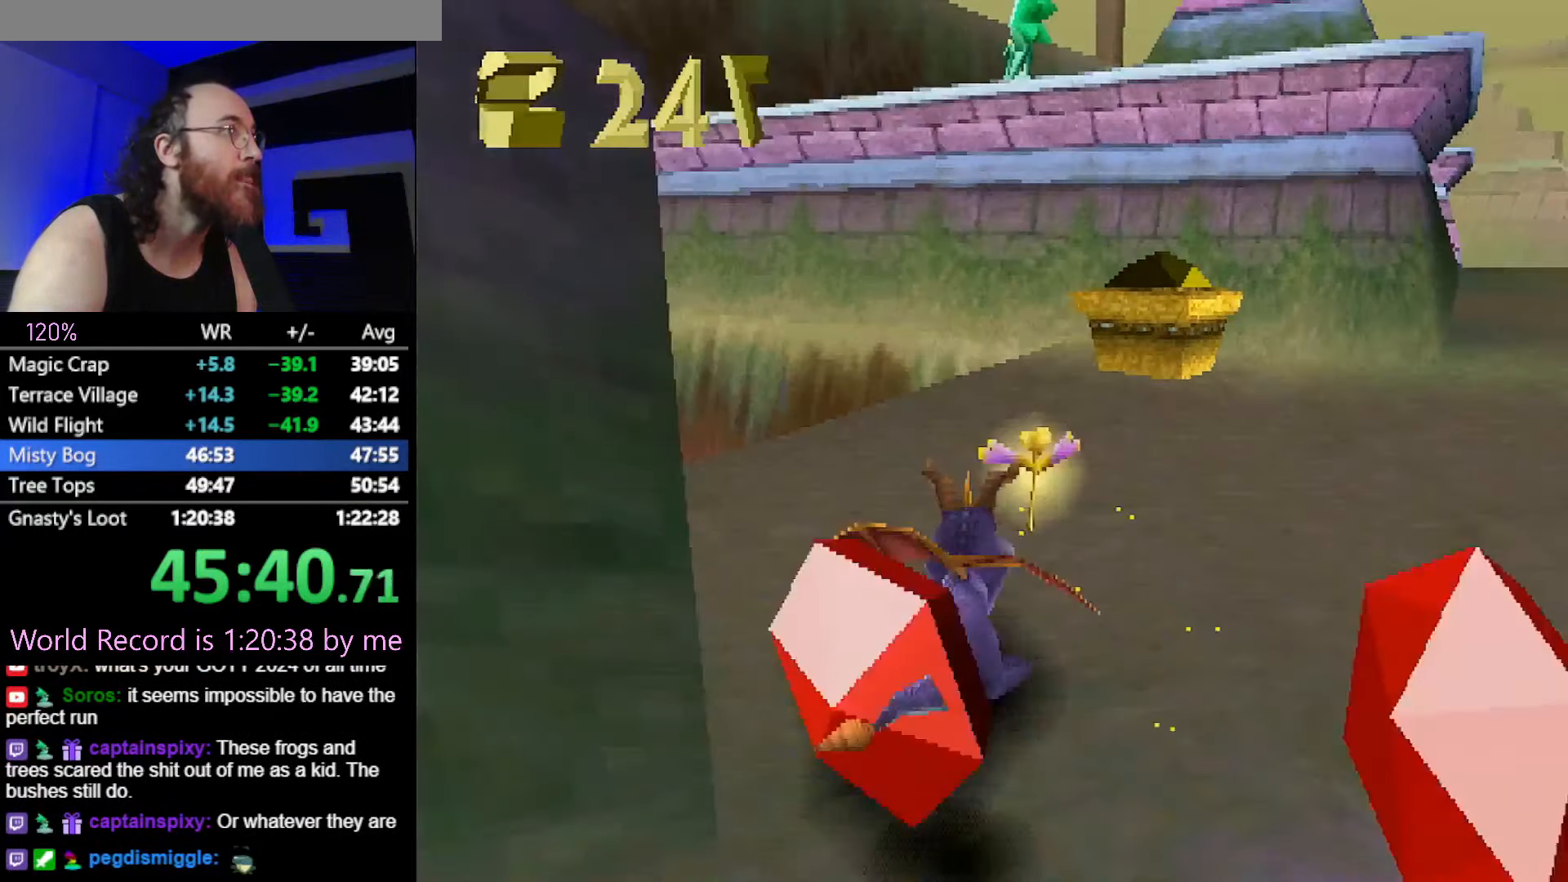
{"buttons": ["L2"], "left_stick": "up-right", "button_events": [[184, "L2", "down"], [251, "SQUARE", "up"], [267, "CROSS", "down"], [334, "CIRCLE", "down"], [351, "CROSS", "up"], [401, "CIRCLE", "up"]]}
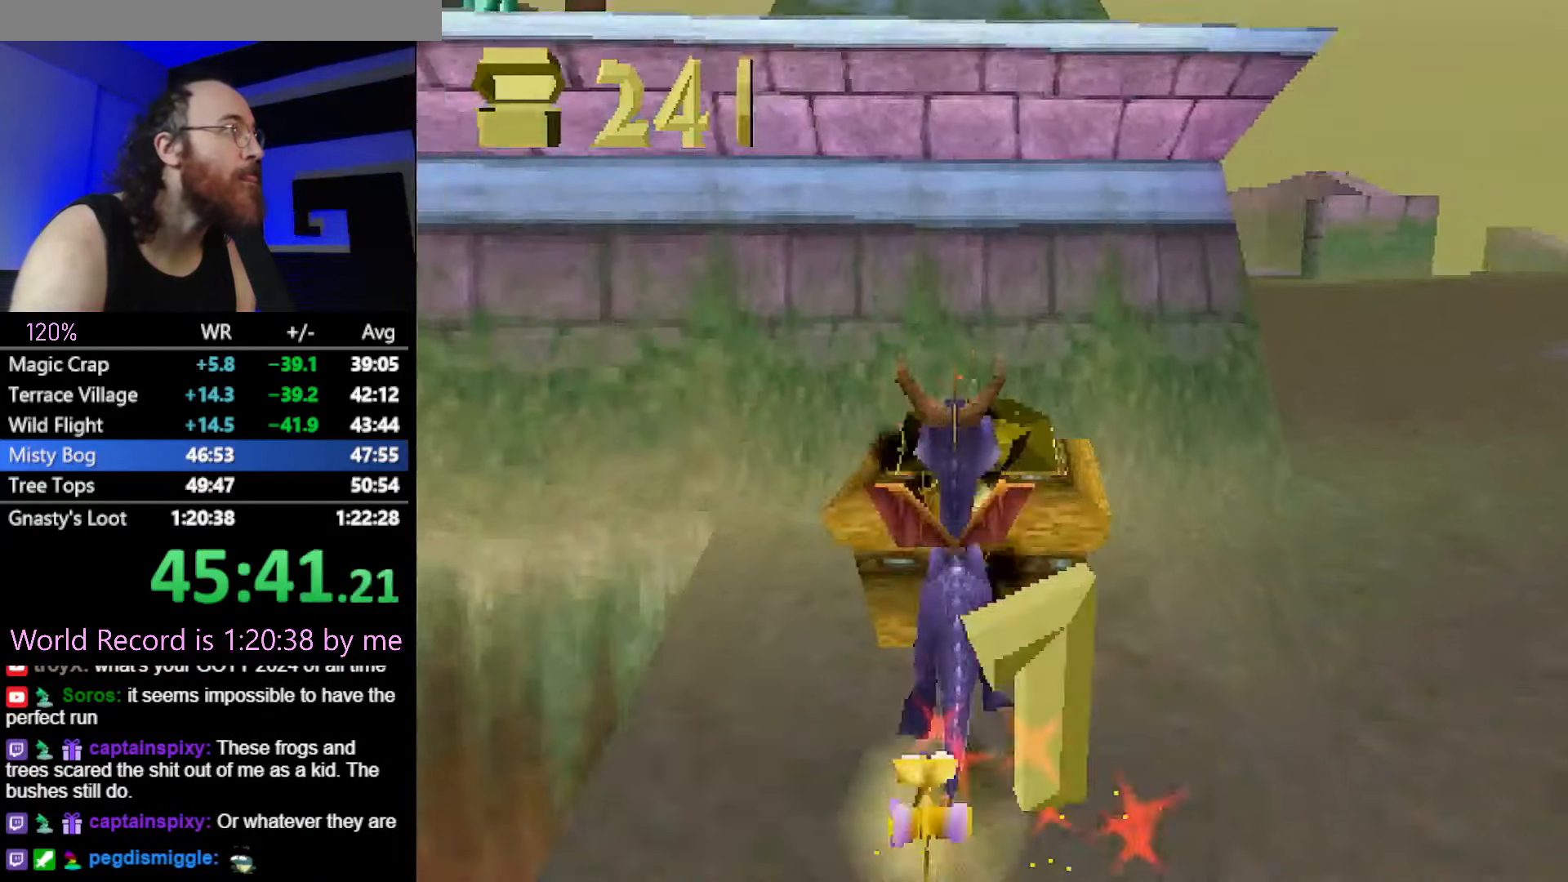
{"buttons": ["CROSS", "SQUARE"], "left_stick": "down-right", "button_events": [[384, "SQUARE", "down"], [467, "CROSS", "down"], [484, "L2", "up"]]}
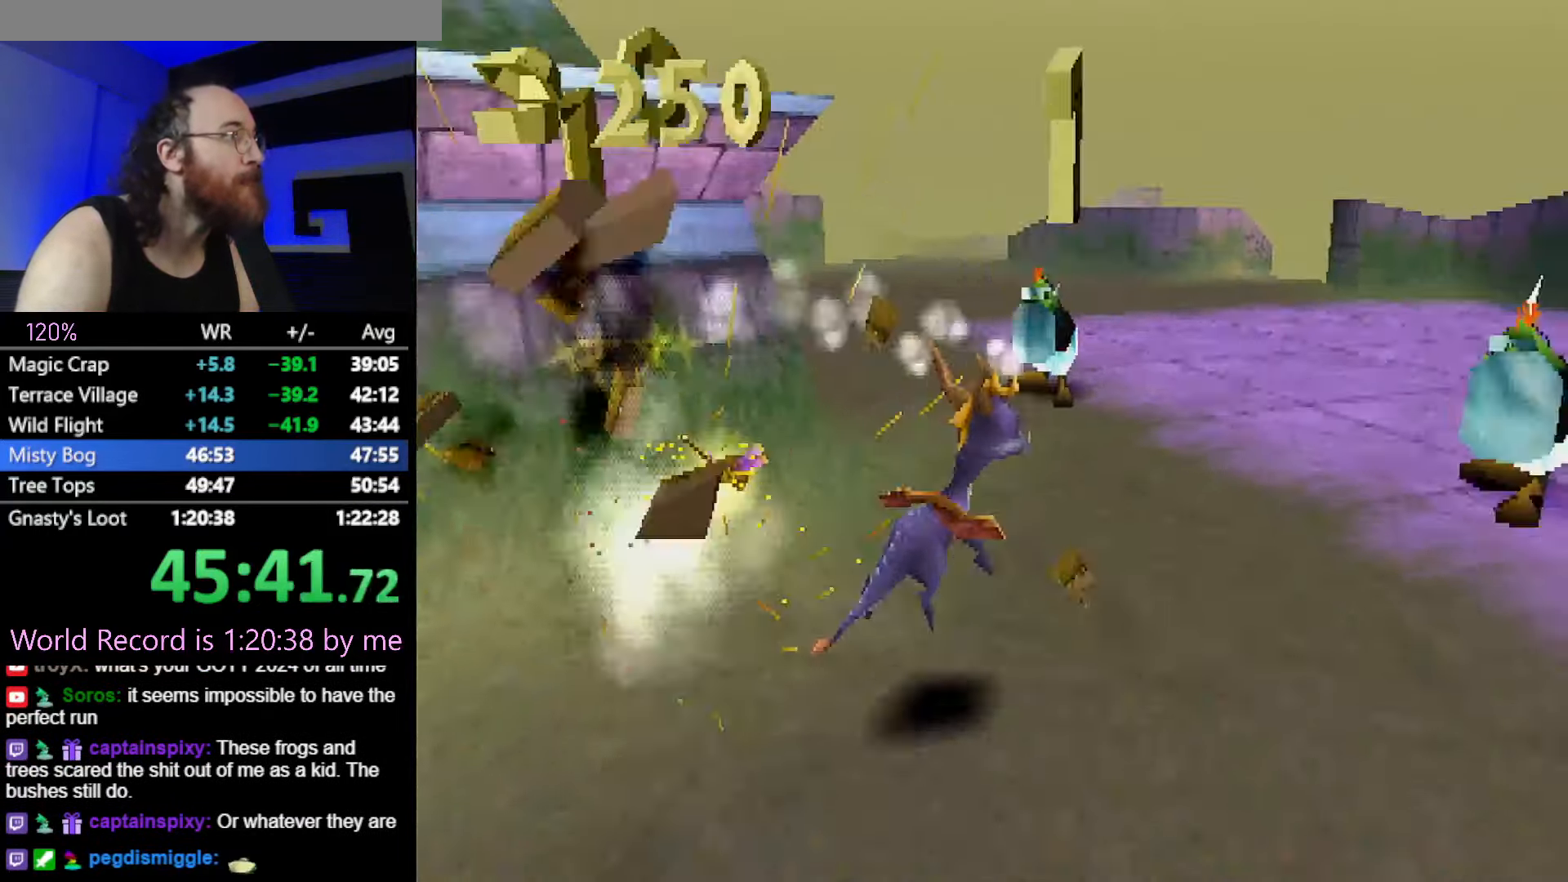
{"buttons": [], "left_stick": "left", "button_events": [[50, "CROSS", "up"], [451, "SQUARE", "up"]]}
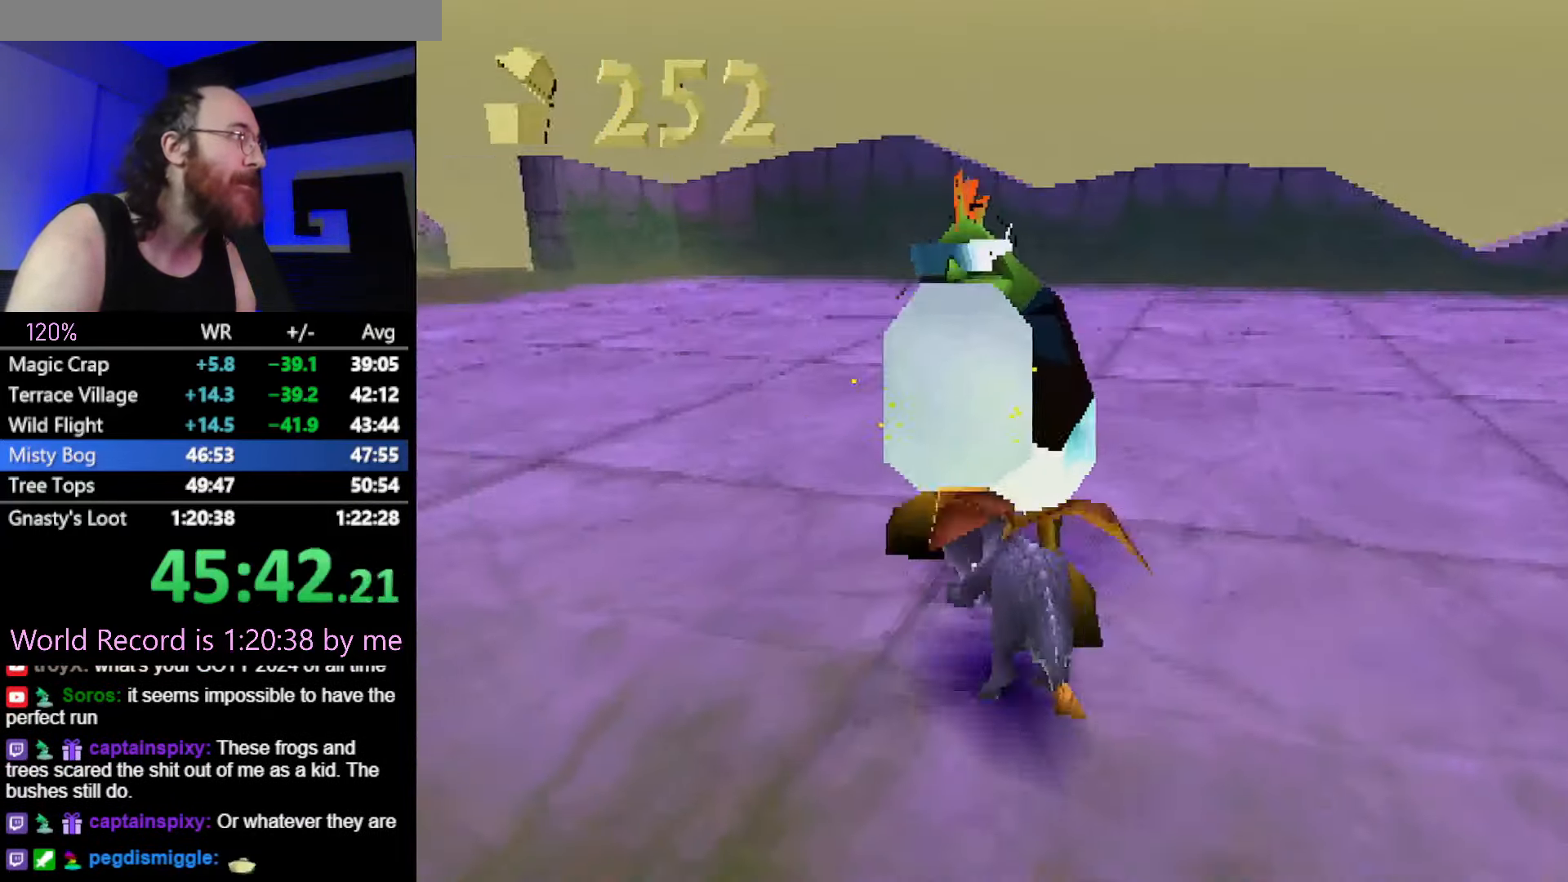
{"buttons": ["CROSS", "SQUARE"], "left_stick": "up-left", "button_events": [[17, "CROSS", "down"], [67, "CROSS", "up"], [317, "SQUARE", "down"], [401, "CROSS", "down"]]}
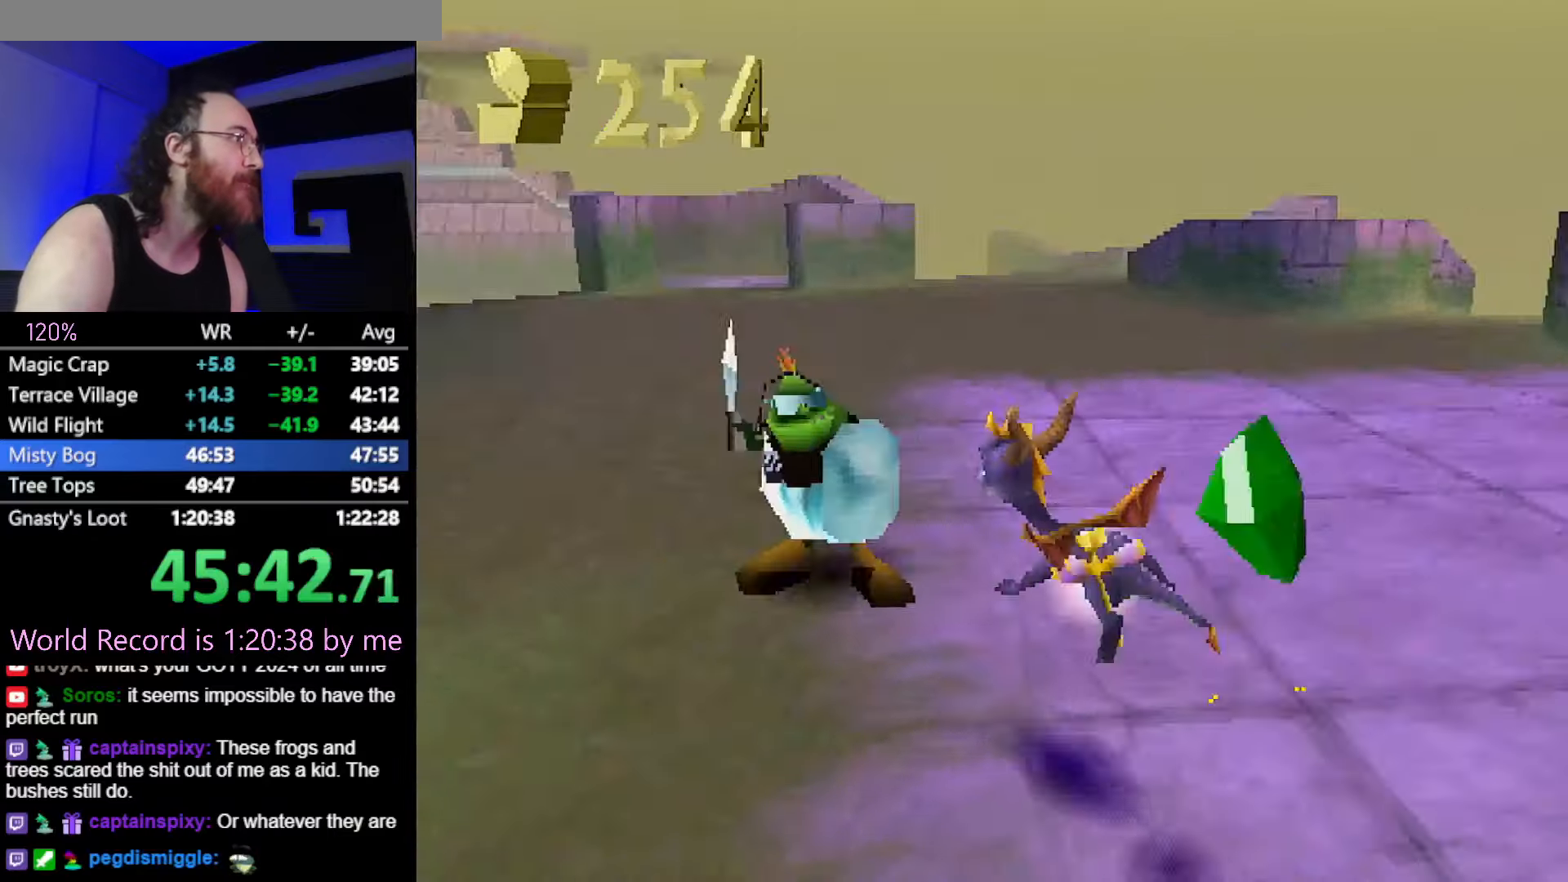
{"buttons": ["SQUARE"], "left_stick": "up", "button_events": [[16, "CROSS", "up"]]}
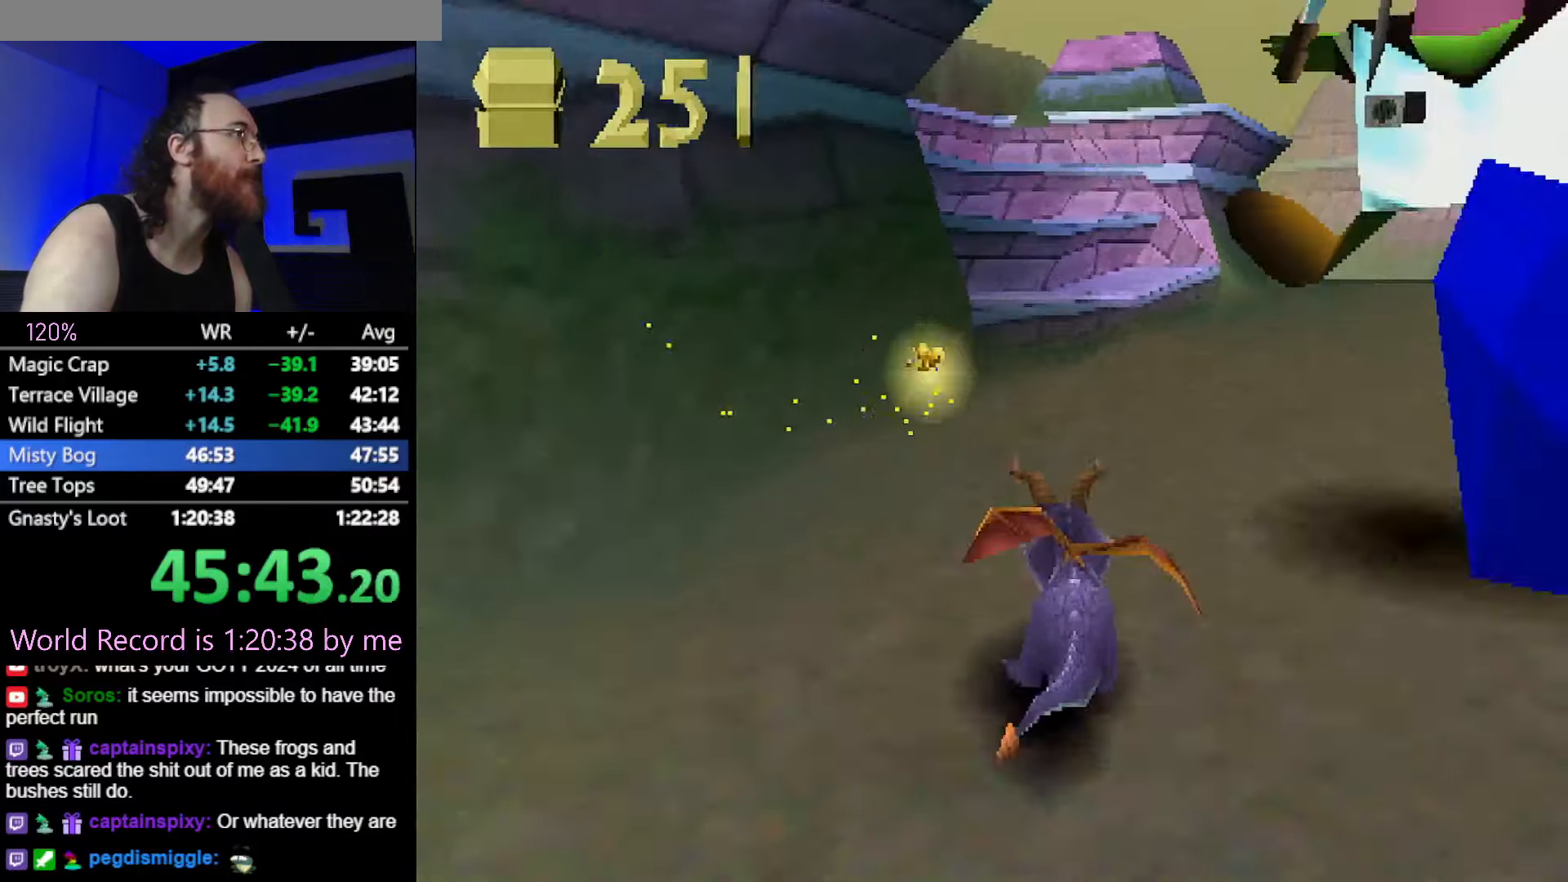
{"buttons": ["SQUARE"], "left_stick": "up-left", "button_events": [[50, "SQUARE", "up"], [84, "CROSS", "down"], [367, "CROSS", "up"], [417, "SQUARE", "down"]]}
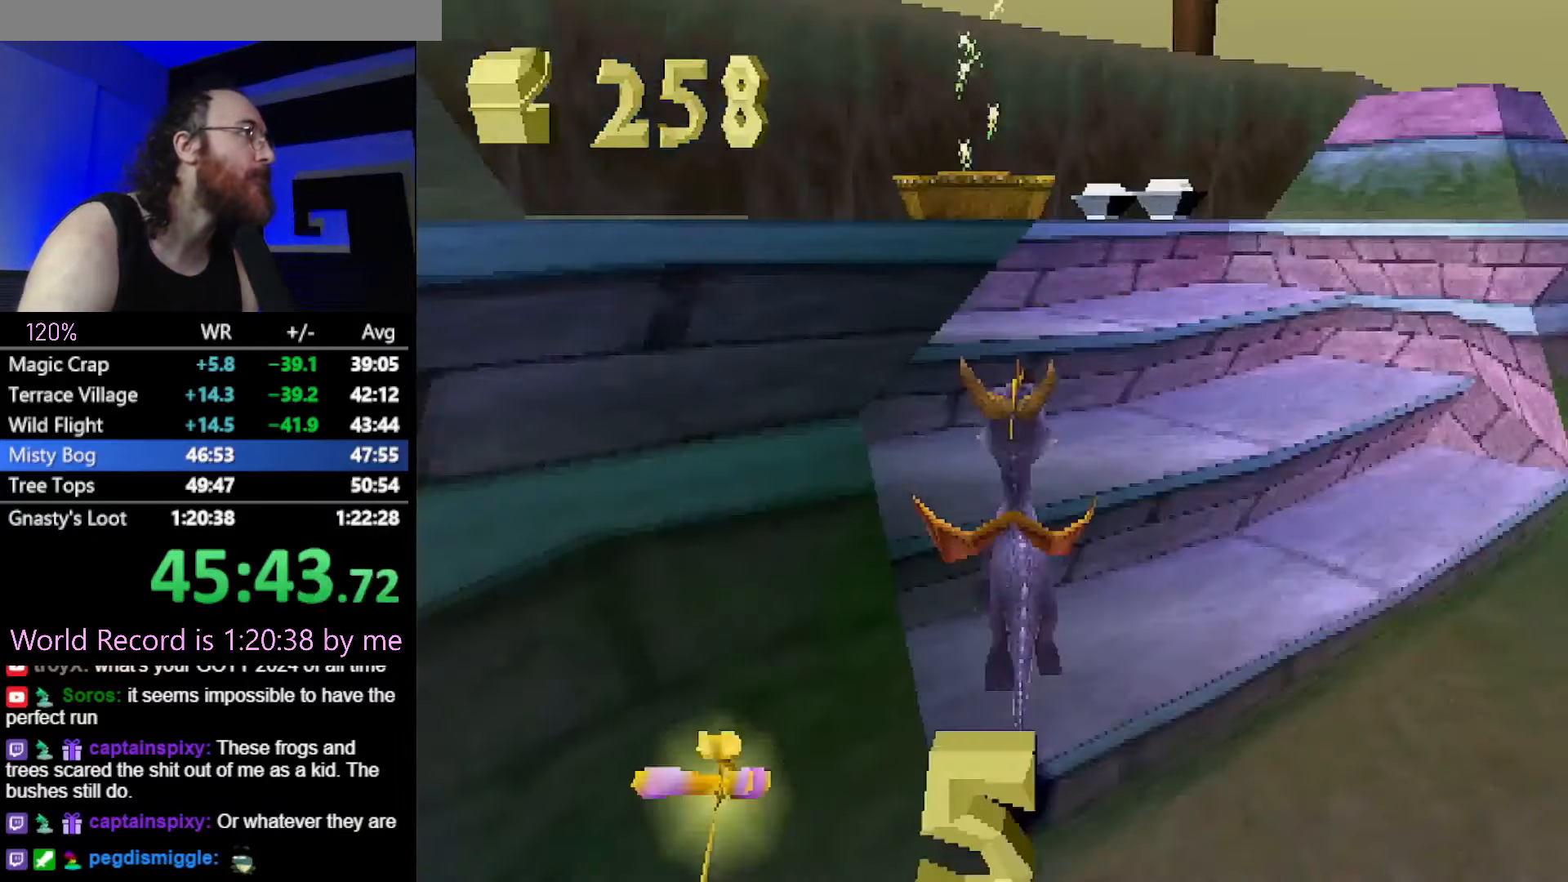
{"buttons": [], "left_stick": "up", "button_events": [[83, "SQUARE", "up"], [133, "CROSS", "down"], [483, "CROSS", "up"]]}
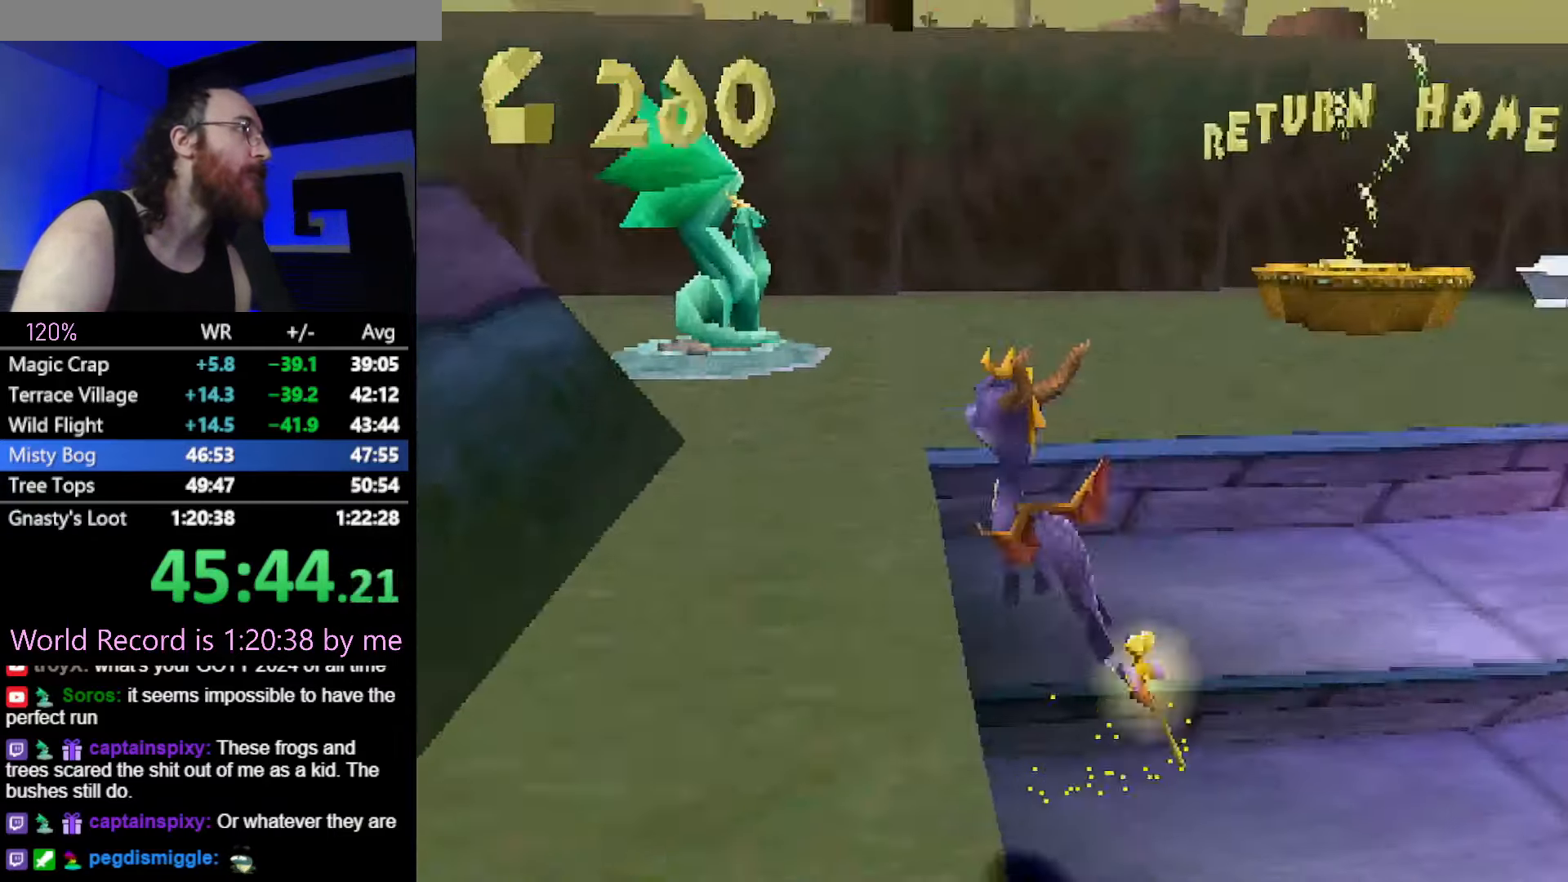
{"buttons": ["CROSS"], "left_stick": "up", "button_events": [[17, "SQUARE", "down"], [417, "SQUARE", "up"], [467, "CROSS", "down"]]}
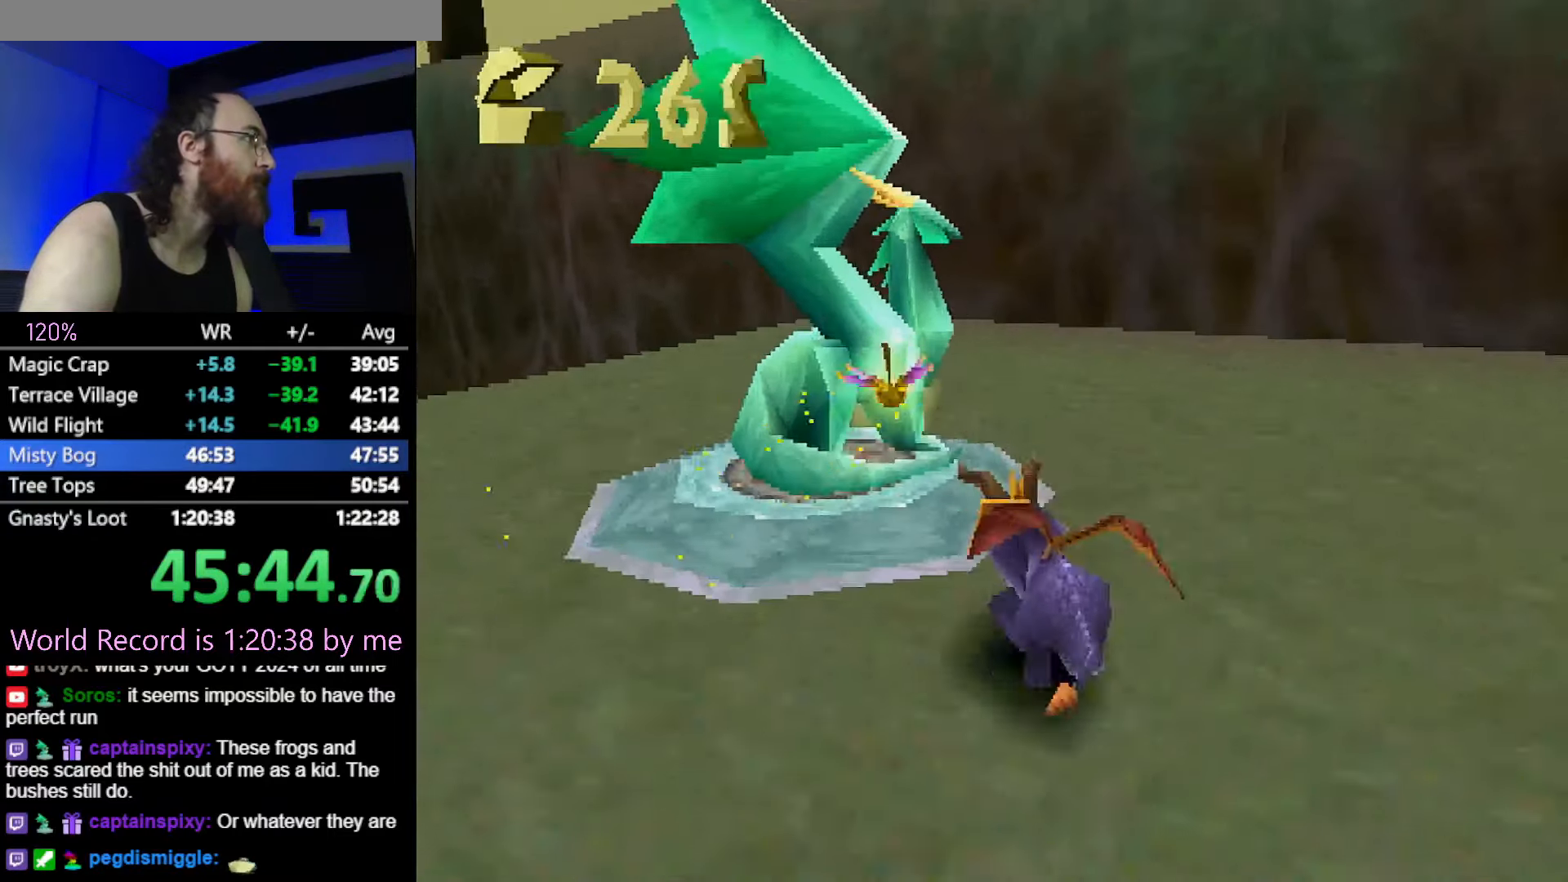
{"buttons": [], "left_stick": "center", "button_events": [[33, "CROSS", "up"]]}
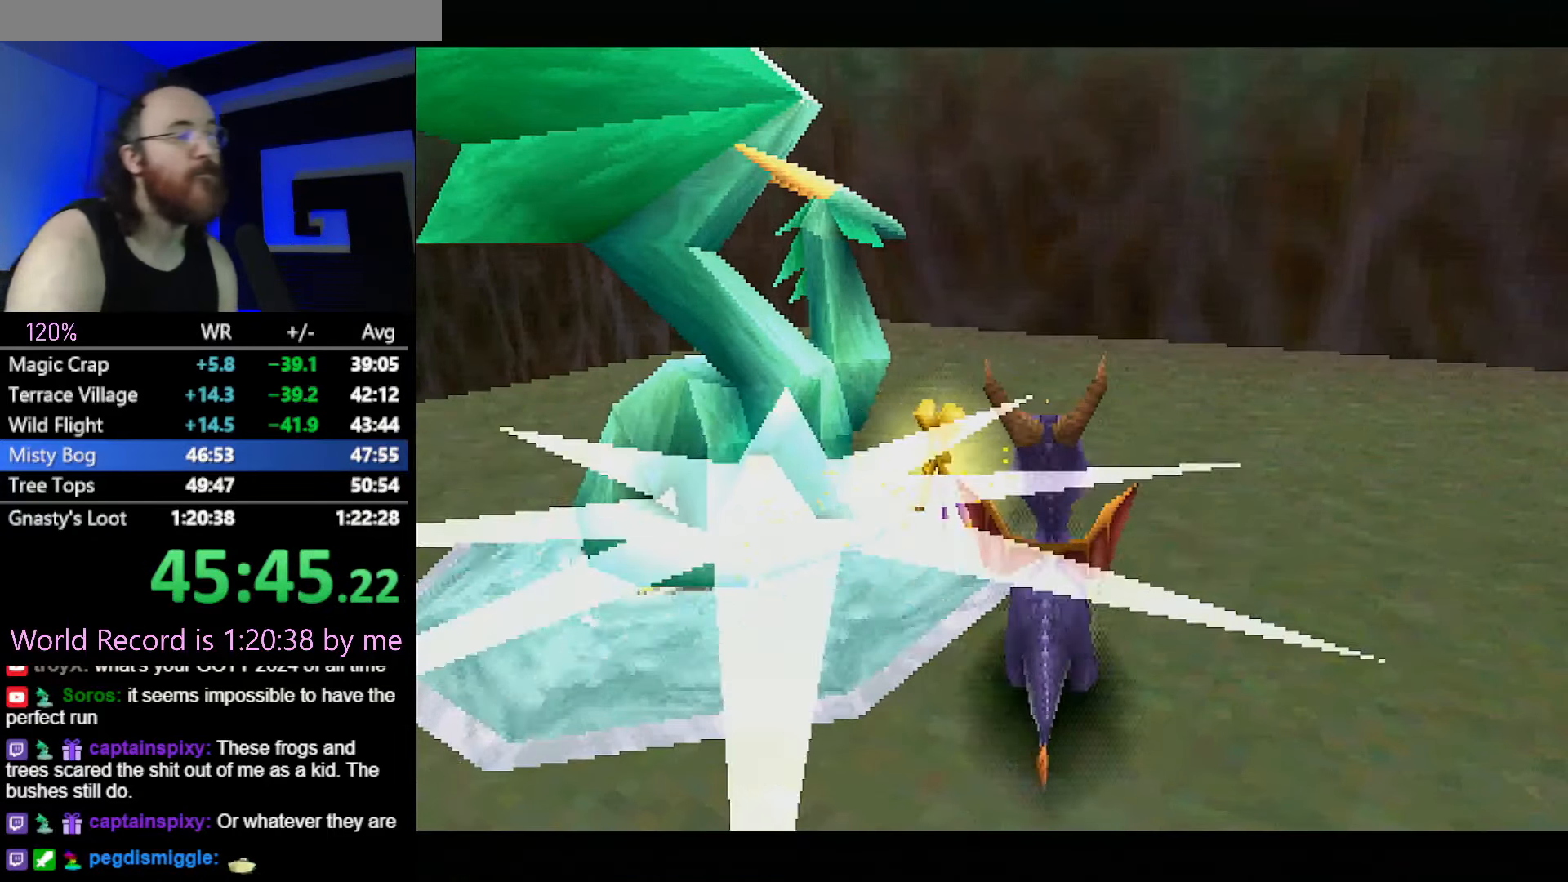
{"buttons": [], "left_stick": "center", "button_events": [[284, "DPAD_LEFT", "down"], [300, "DPAD_DOWN", "down"], [300, "DPAD_RIGHT", "down"], [300, "DPAD_UP", "down"], [417, "DPAD_DOWN", "up"], [417, "DPAD_LEFT", "up"], [417, "DPAD_RIGHT", "up"], [417, "DPAD_UP", "up"]]}
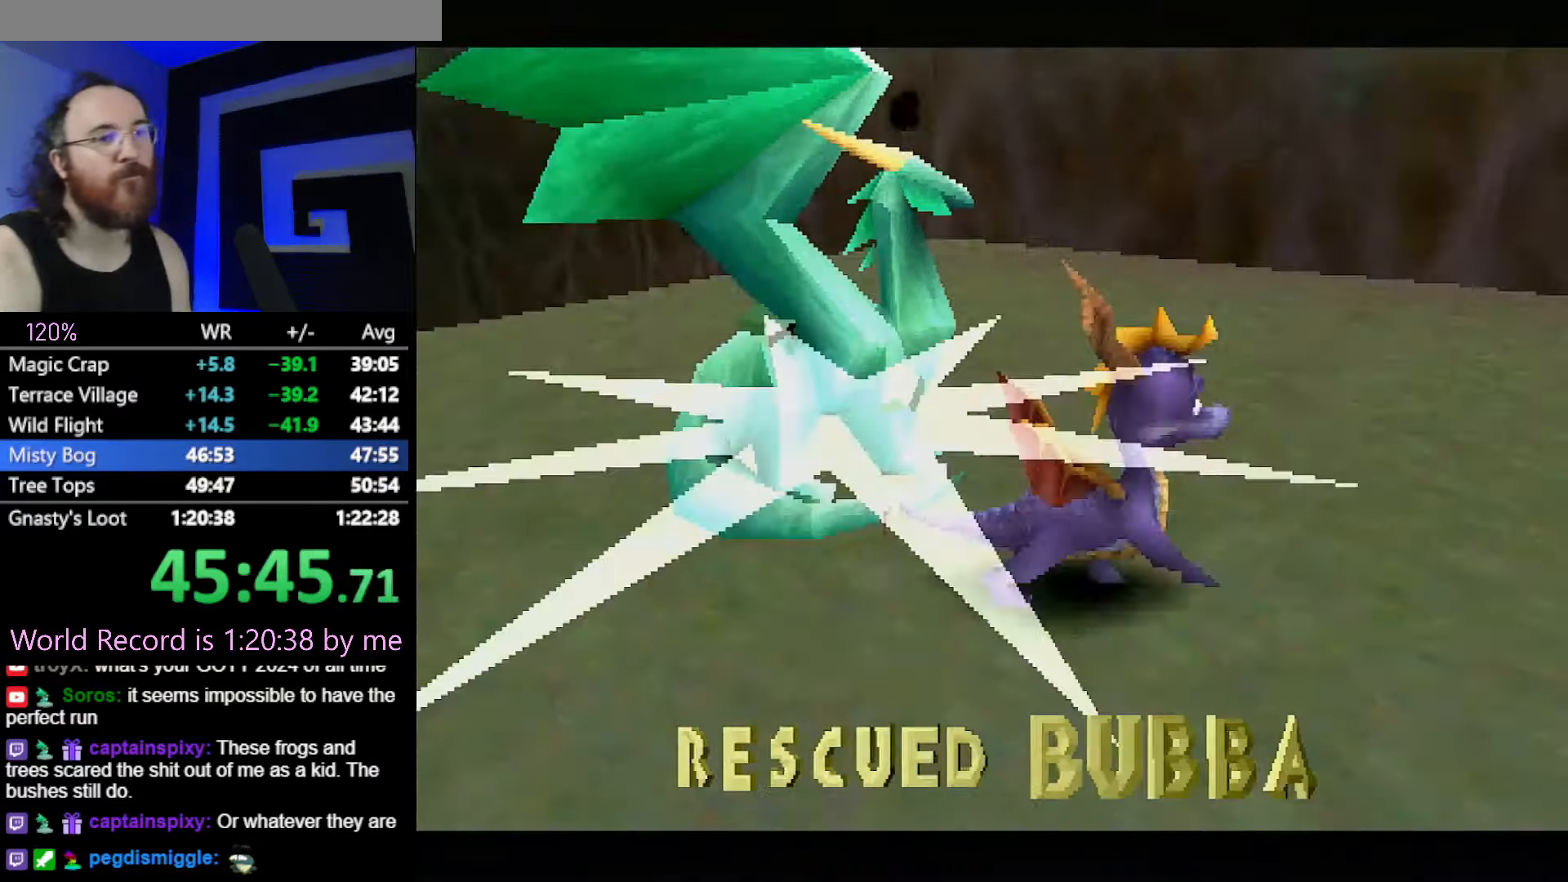
{"buttons": ["L1", "DPAD_UP"], "left_stick": "center", "button_events": [[367, "L2", "down"], [417, "DPAD_UP", "down"], [433, "L1", "down"], [467, "L2", "up"]]}
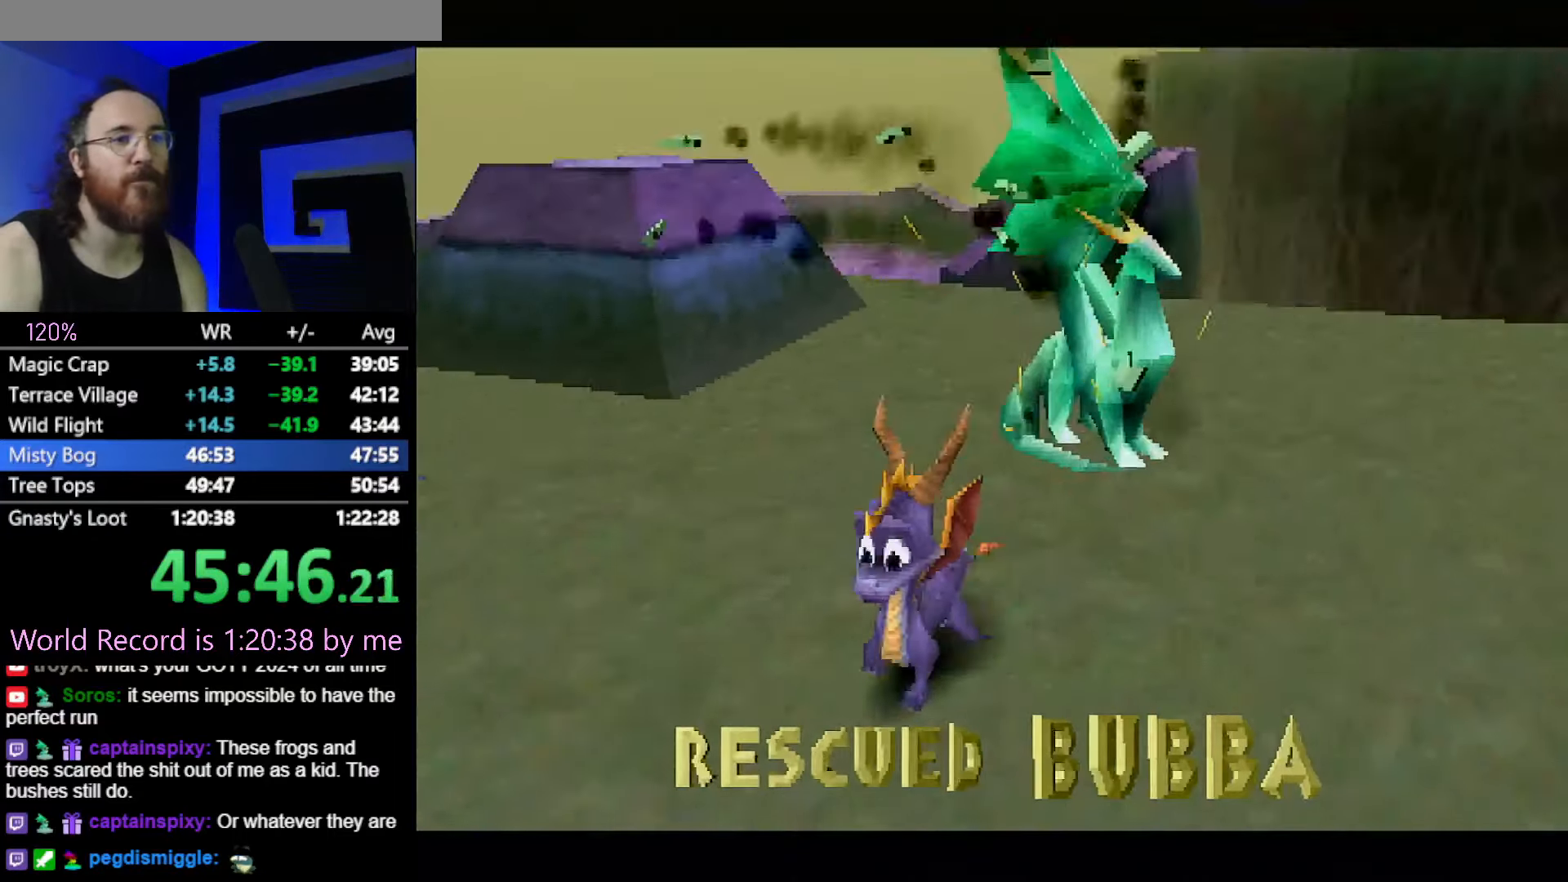
{"buttons": [], "left_stick": "center", "button_events": [[17, "DPAD_LEFT", "down"], [50, "R1", "down"], [67, "L1", "up"], [67, "L2", "down"], [117, "R1", "up"], [134, "L1", "down"], [150, "DPAD_LEFT", "up"], [167, "L2", "up"], [234, "L2", "down"], [234, "R1", "down"], [250, "L1", "up"], [300, "DPAD_UP", "up"], [300, "L2", "up"], [334, "R1", "up"]]}
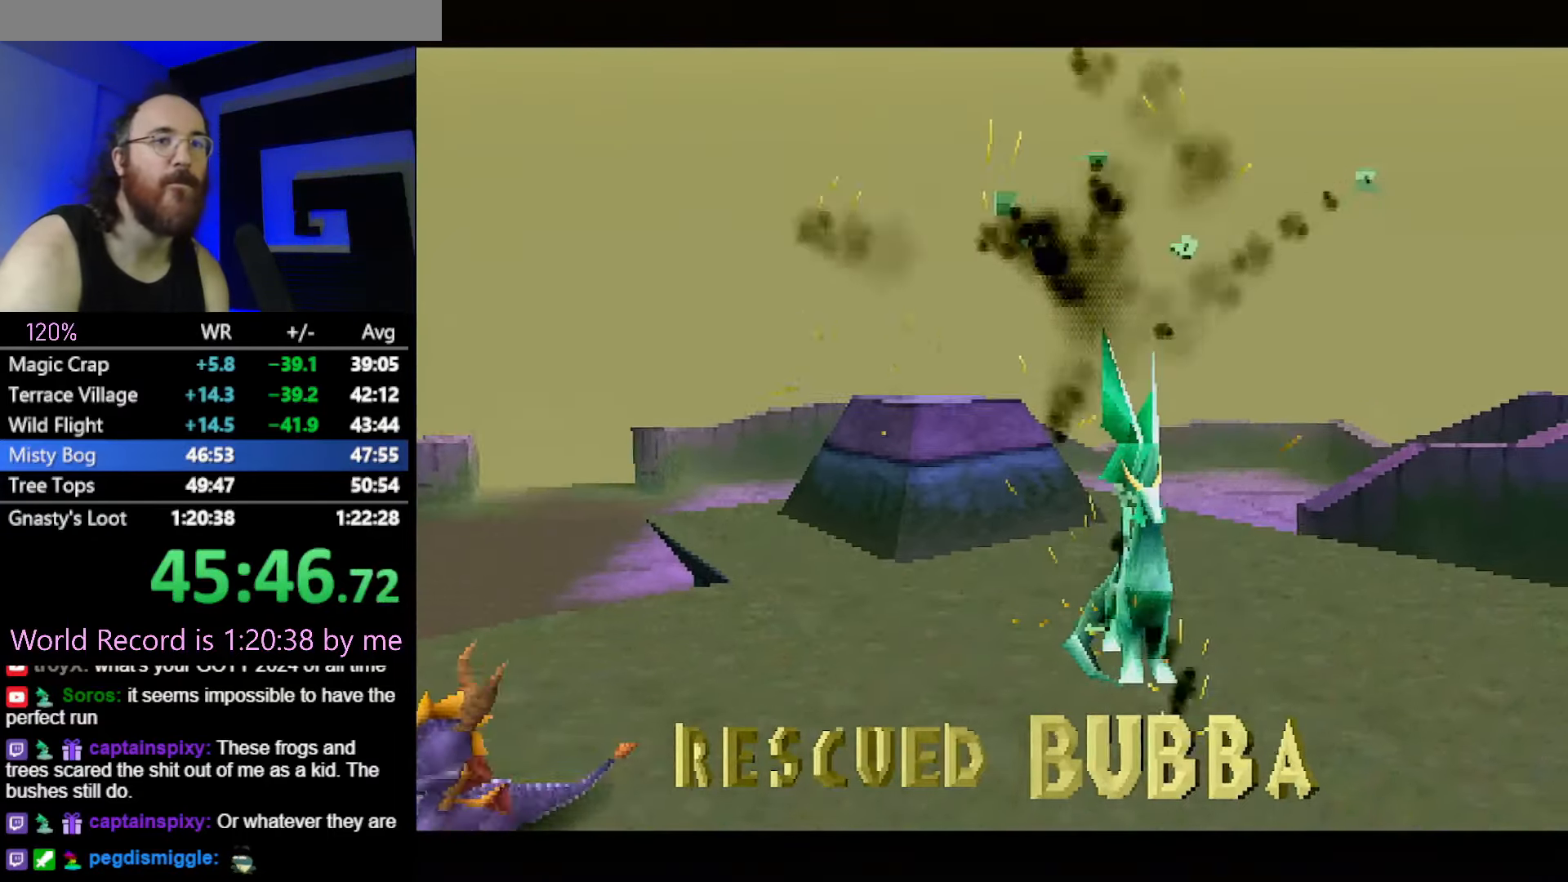
{"buttons": [], "left_stick": "center", "button_events": [[116, "CROSS", "down"], [183, "CROSS", "up"], [317, "L2", "down"], [350, "CROSS", "down"], [417, "L2", "up"], [450, "CROSS", "up"]]}
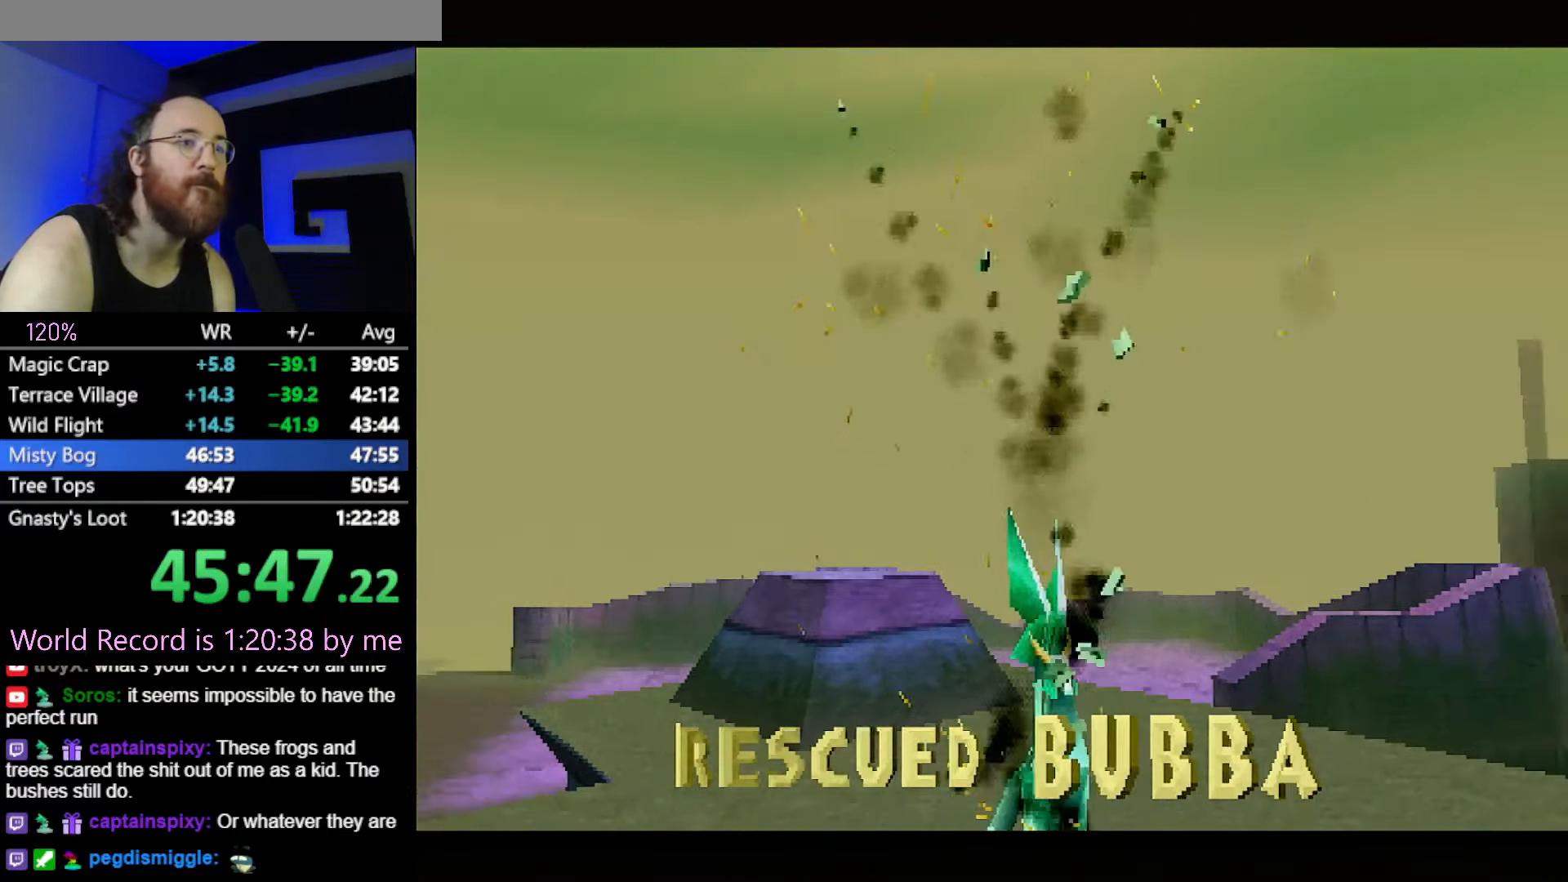
{"buttons": ["CROSS"], "left_stick": "center", "button_events": [[117, "CROSS", "down"], [200, "CROSS", "up"], [301, "CROSS", "down"], [367, "CROSS", "up"], [417, "CROSS", "down"]]}
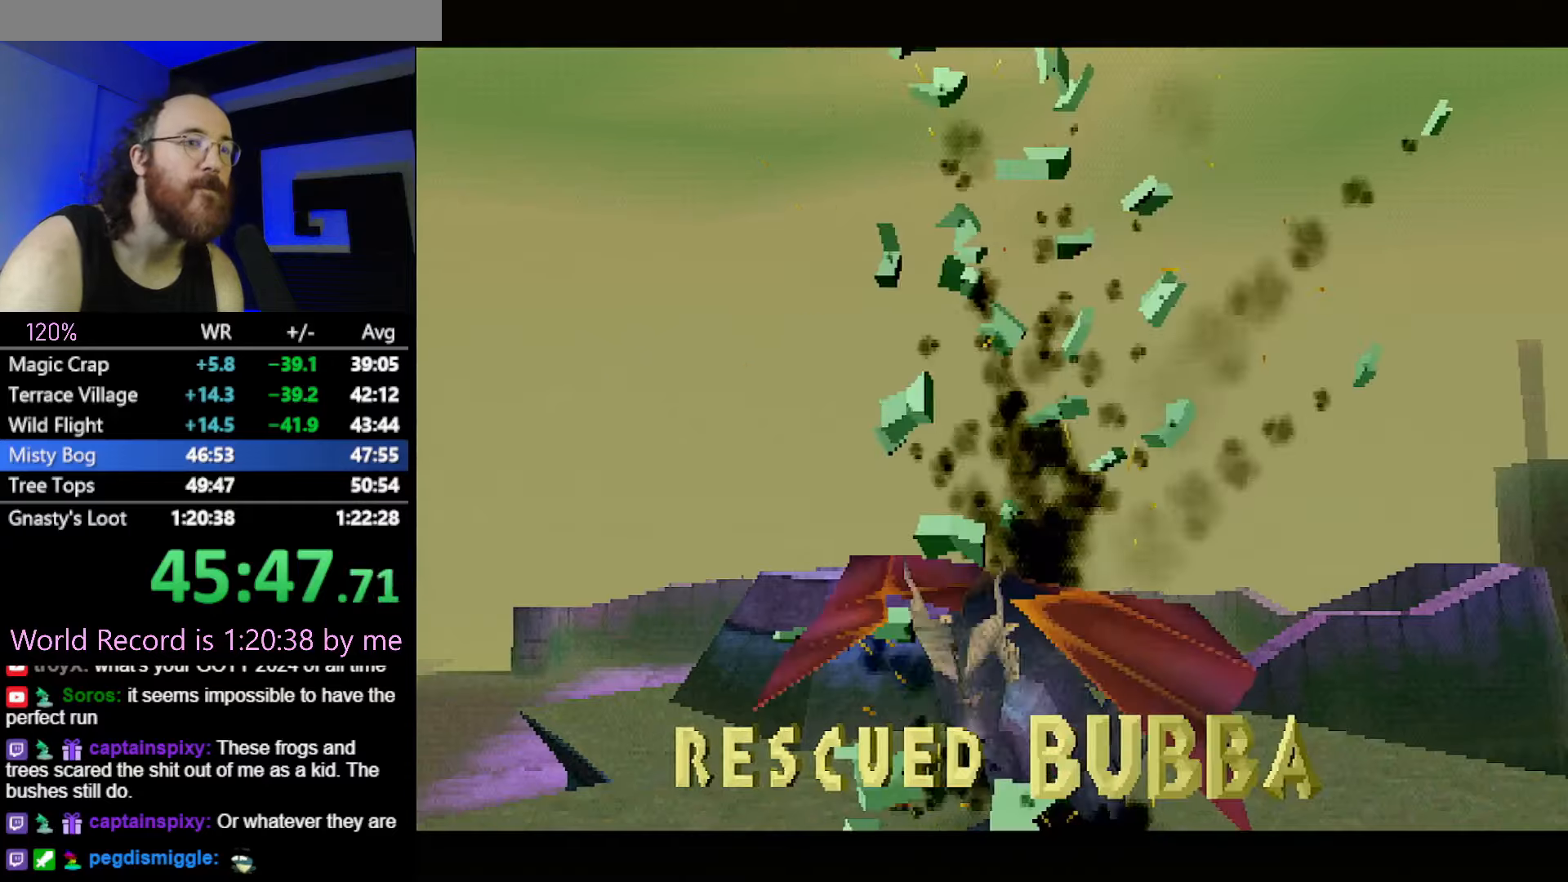
{"buttons": [], "left_stick": "center", "button_events": [[17, "CROSS", "up"], [67, "CROSS", "down"], [134, "CROSS", "up"], [184, "CROSS", "down"], [234, "L2", "down"], [250, "CROSS", "up"], [317, "L2", "up"]]}
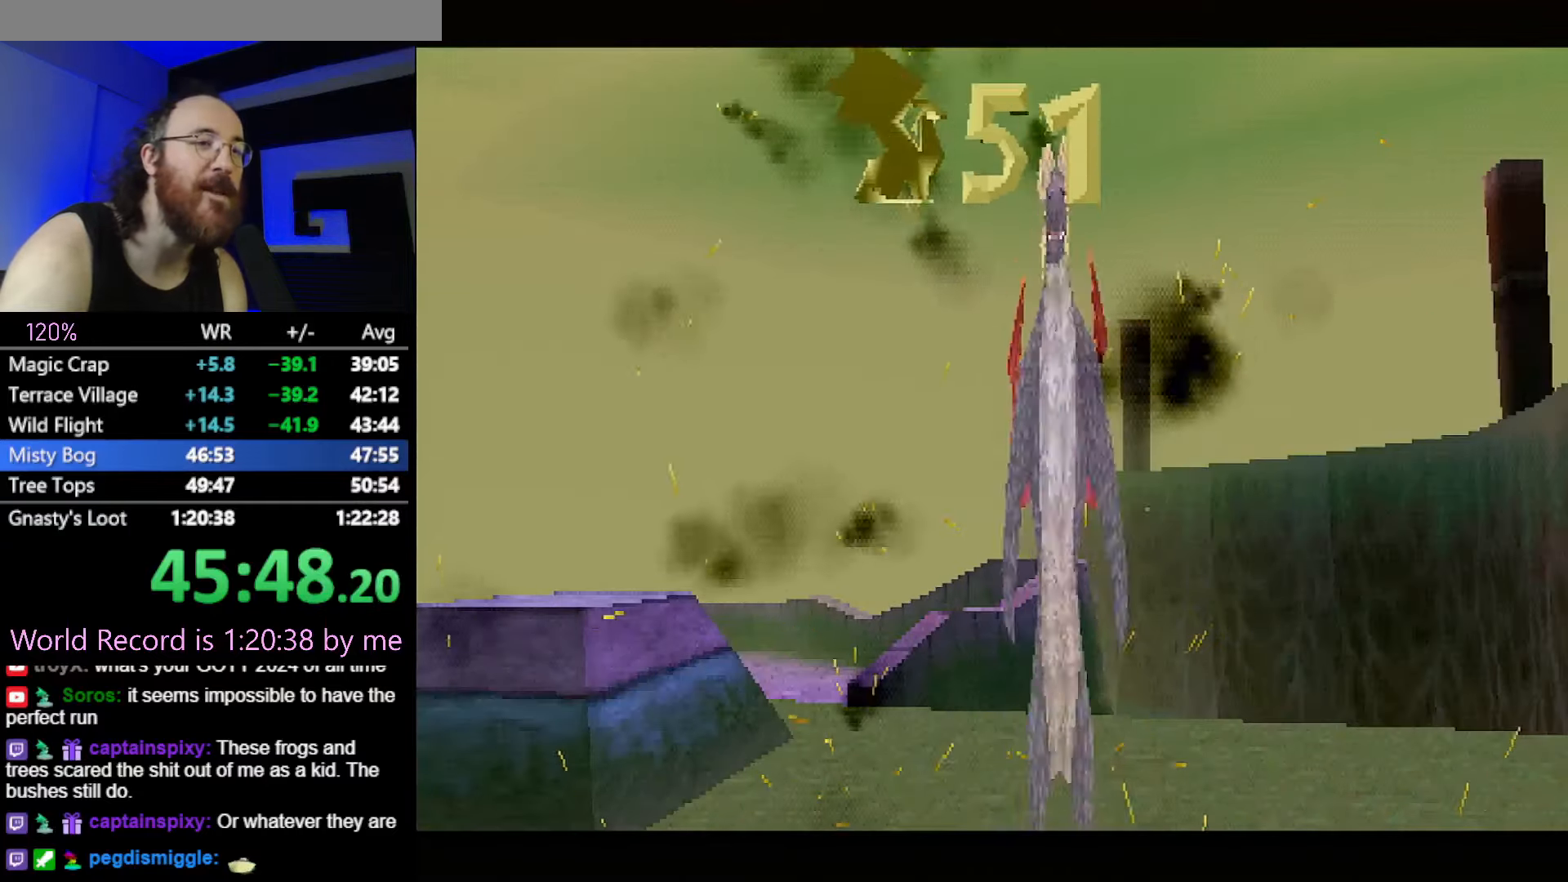
{"buttons": [], "left_stick": "right", "button_events": [[317, "CROSS", "down"], [367, "CROSS", "up"]]}
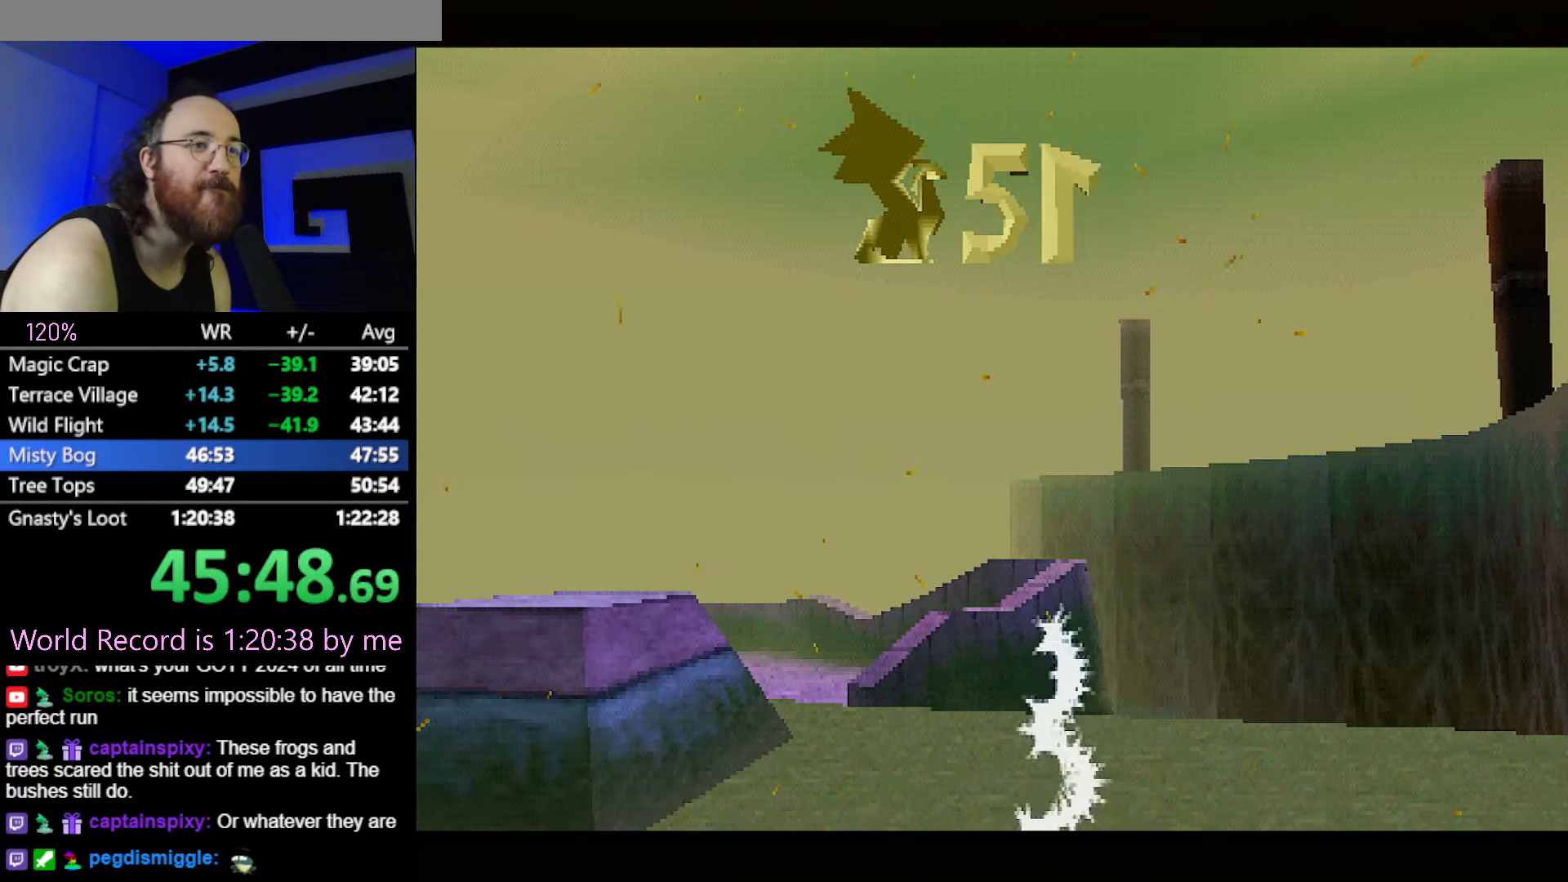
{"buttons": ["CROSS"], "left_stick": "right", "button_events": [[17, "CROSS", "down"], [67, "CROSS", "up"], [200, "CROSS", "down"], [250, "CROSS", "up"], [334, "CROSS", "down"], [417, "CROSS", "up"], [501, "CROSS", "down"]]}
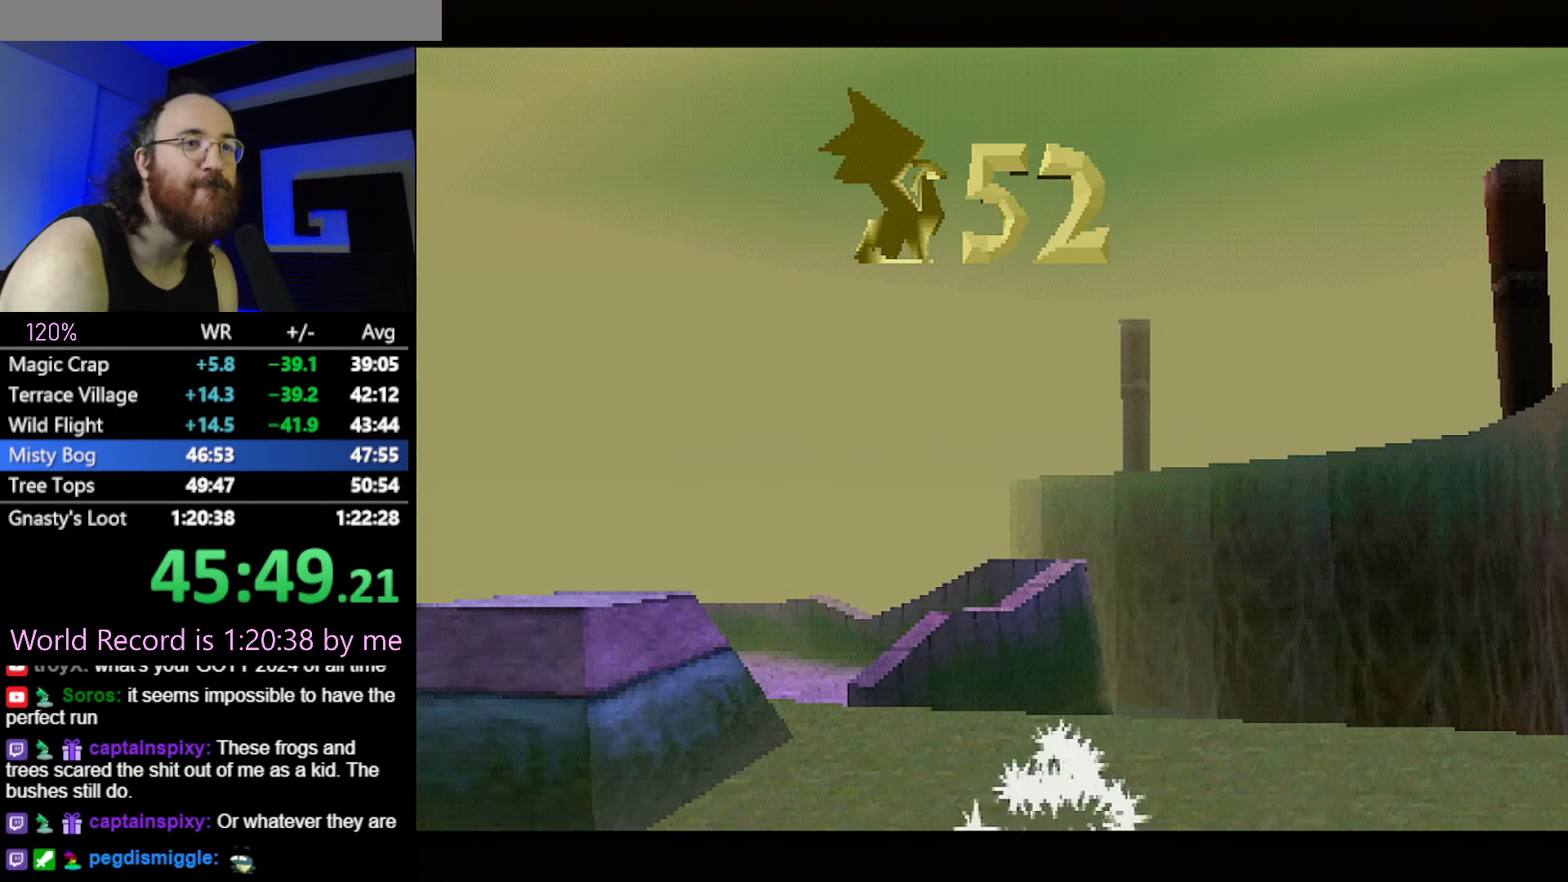
{"buttons": ["CROSS"], "left_stick": "right", "button_events": [[66, "CROSS", "up"], [183, "CROSS", "down"], [233, "CROSS", "up"], [317, "CROSS", "down"], [400, "CROSS", "up"], [500, "CROSS", "down"]]}